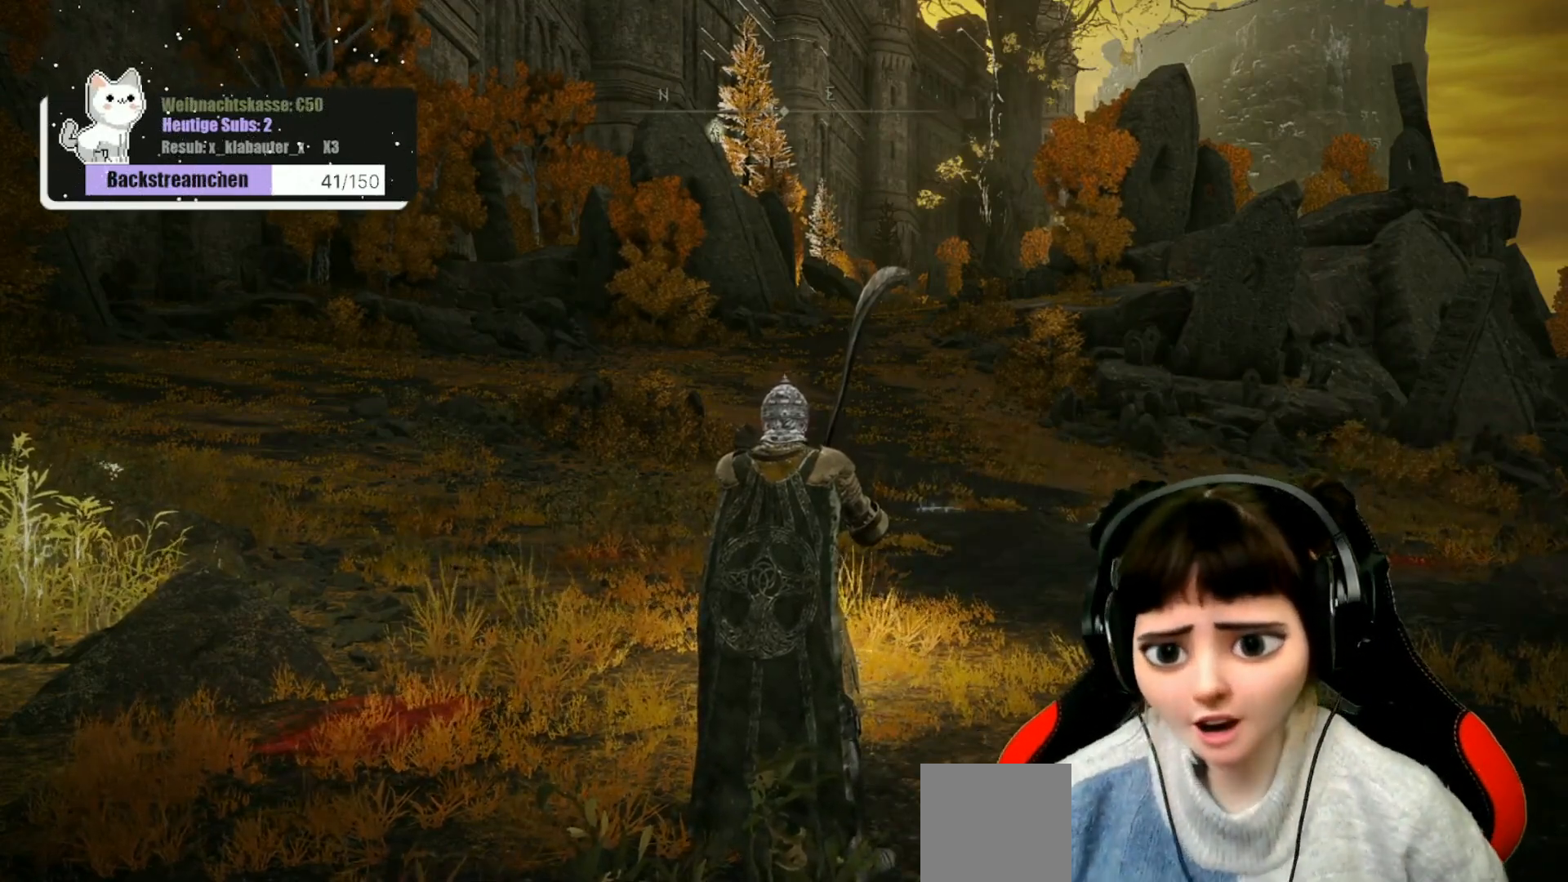
Gameplay with a controller (Xbox layout); each line is a JSON object with the inputs held at the frame after it. "events" lists button and stick changes between this image and that frame as [ms after this image, input, new state], when the widget could be followed in between.
{"buttons": [], "left_stick": "center", "right_stick": "left", "events": [[217, "right_stick", "left"]]}
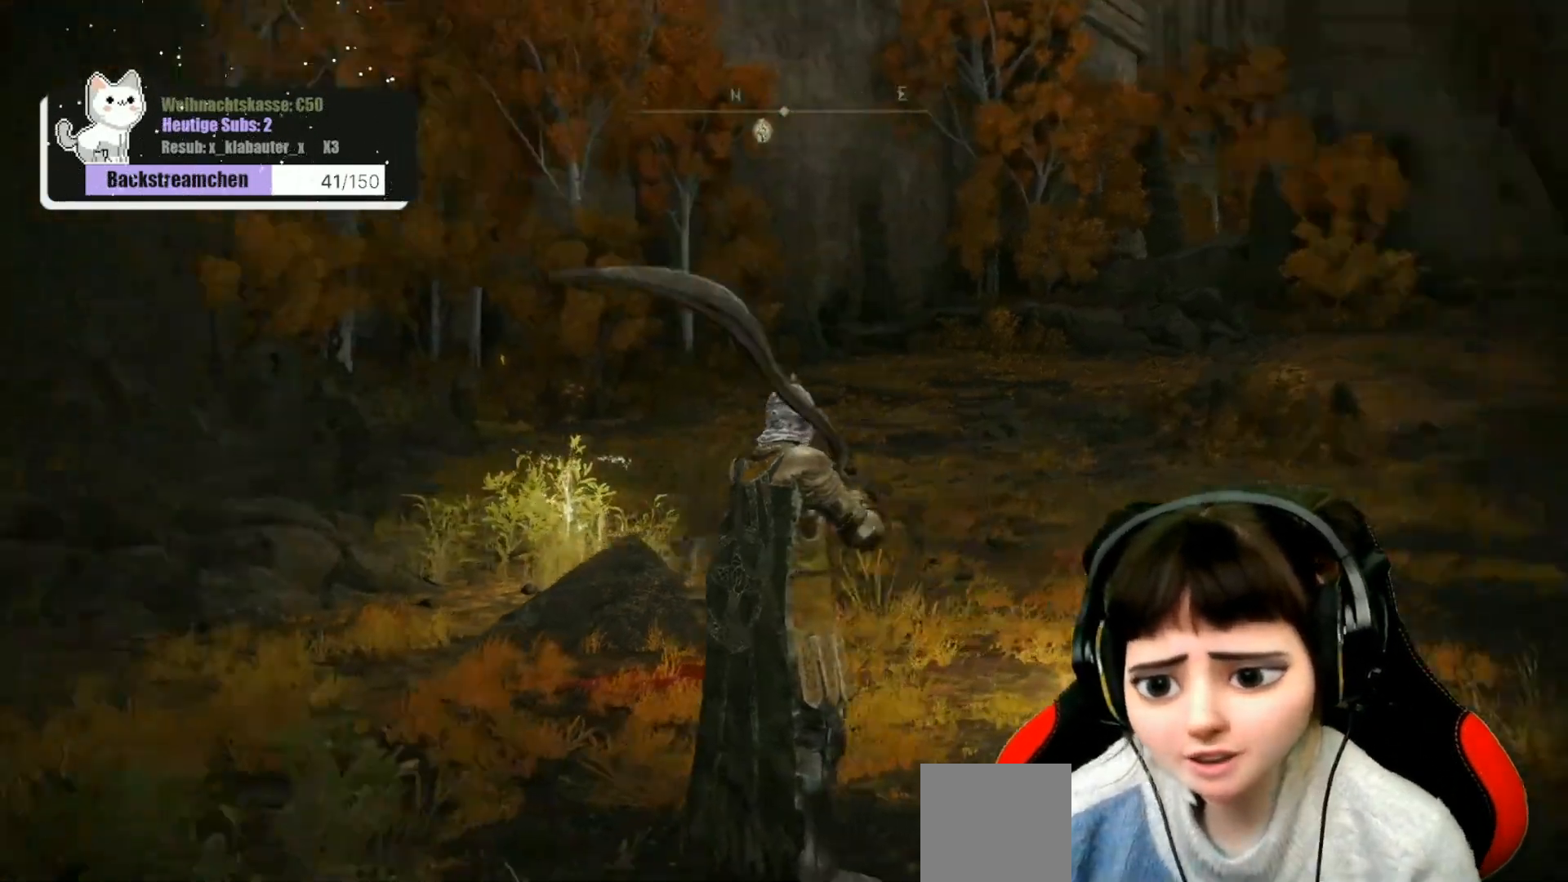
{"buttons": [], "left_stick": "up", "right_stick": "down-left", "events": [[100, "right_stick", "center"], [317, "left_stick", "up"], [433, "right_stick", "down-left"]]}
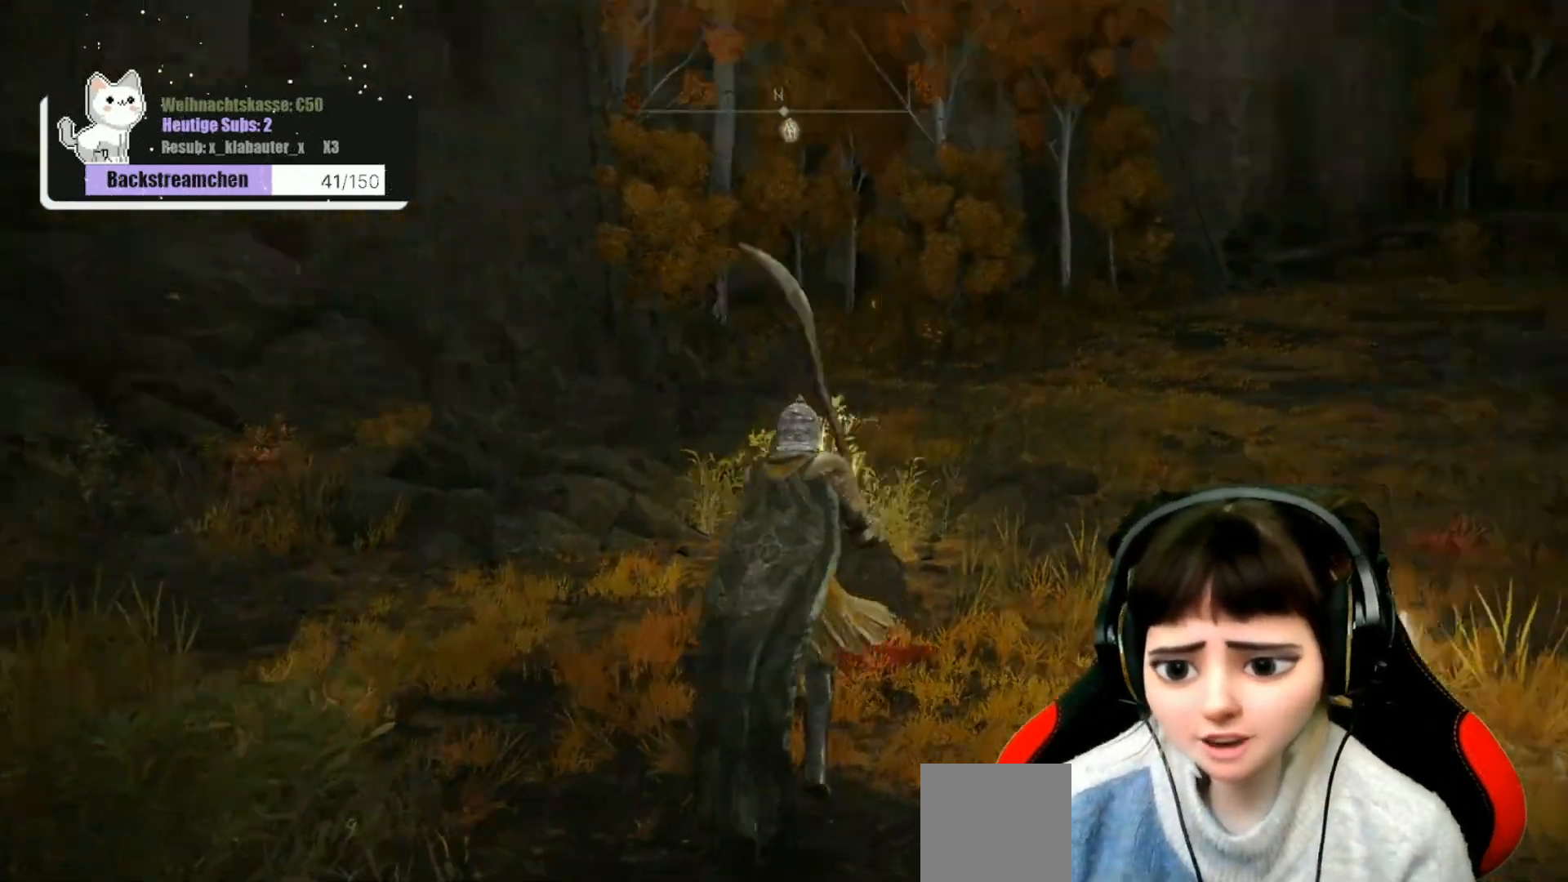
{"buttons": [], "left_stick": "up", "right_stick": "center", "events": [[83, "right_stick", "center"]]}
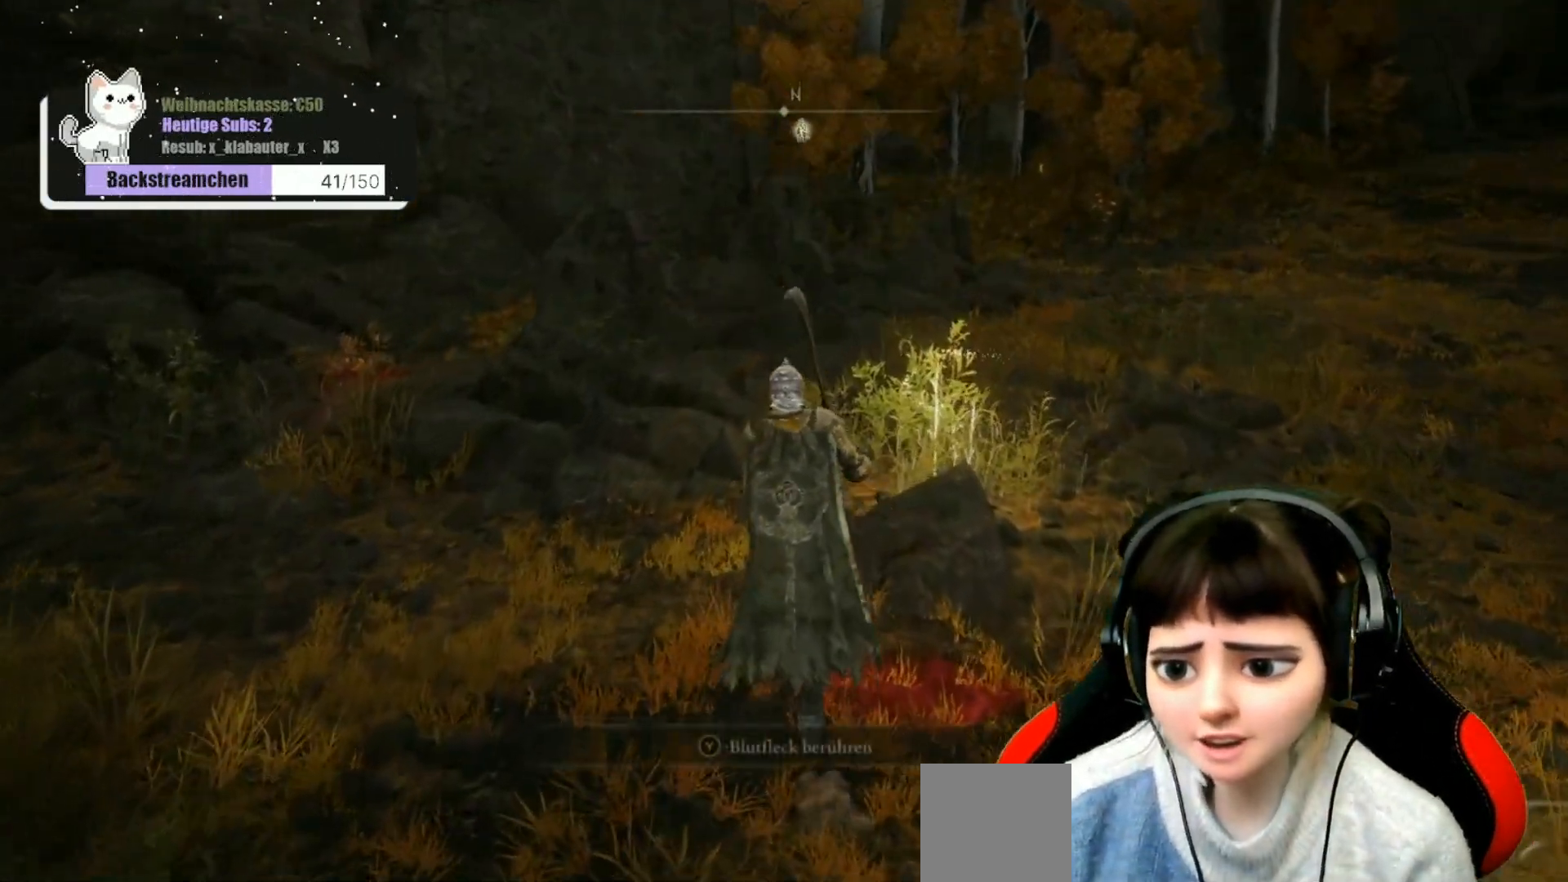
{"buttons": [], "left_stick": "up-right", "right_stick": "center", "events": [[200, "left_stick", "up-right"]]}
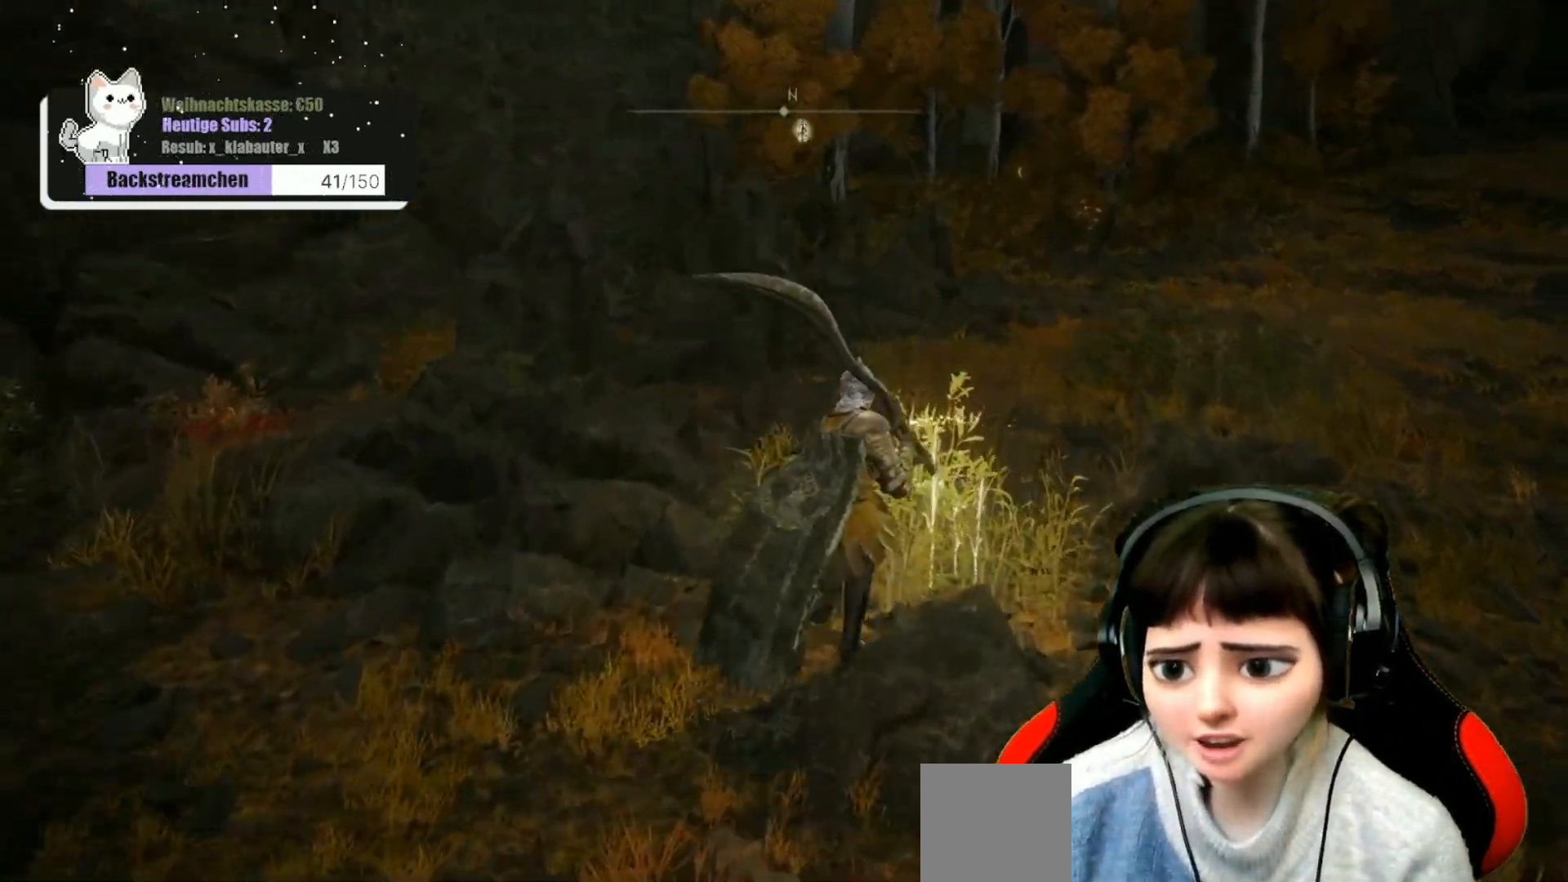
{"buttons": [], "left_stick": "down-left", "right_stick": "left", "events": [[183, "Y", "down"], [250, "Y", "up"], [250, "left_stick", "center"], [367, "left_stick", "down-left"], [467, "right_stick", "left"]]}
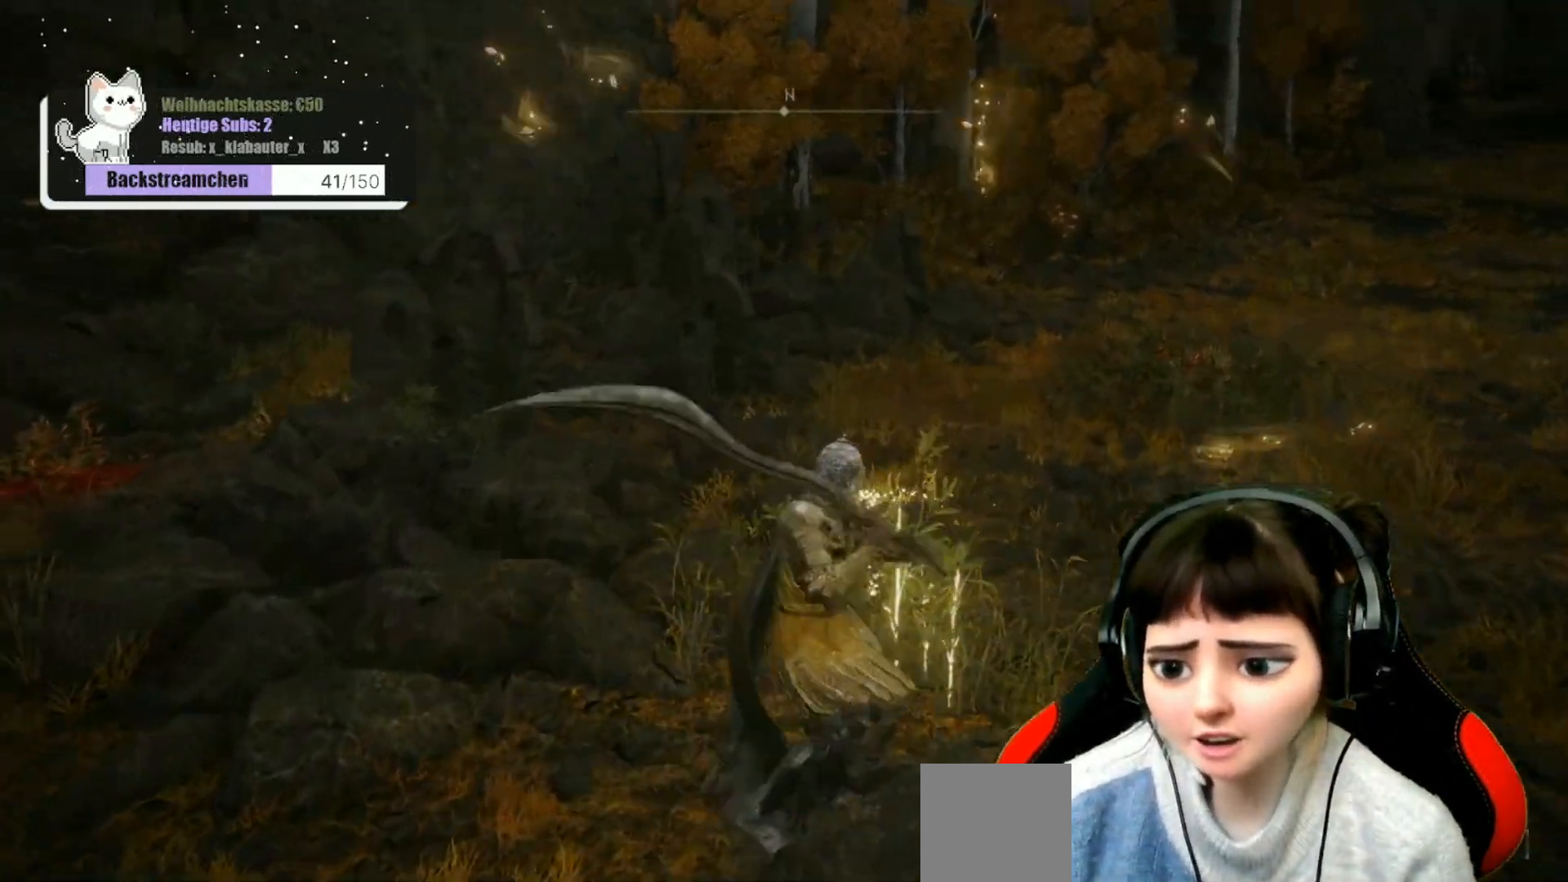
{"buttons": [], "left_stick": "center", "right_stick": "center", "events": [[150, "left_stick", "center"], [183, "right_stick", "center"], [267, "START", "down"], [383, "START", "up"]]}
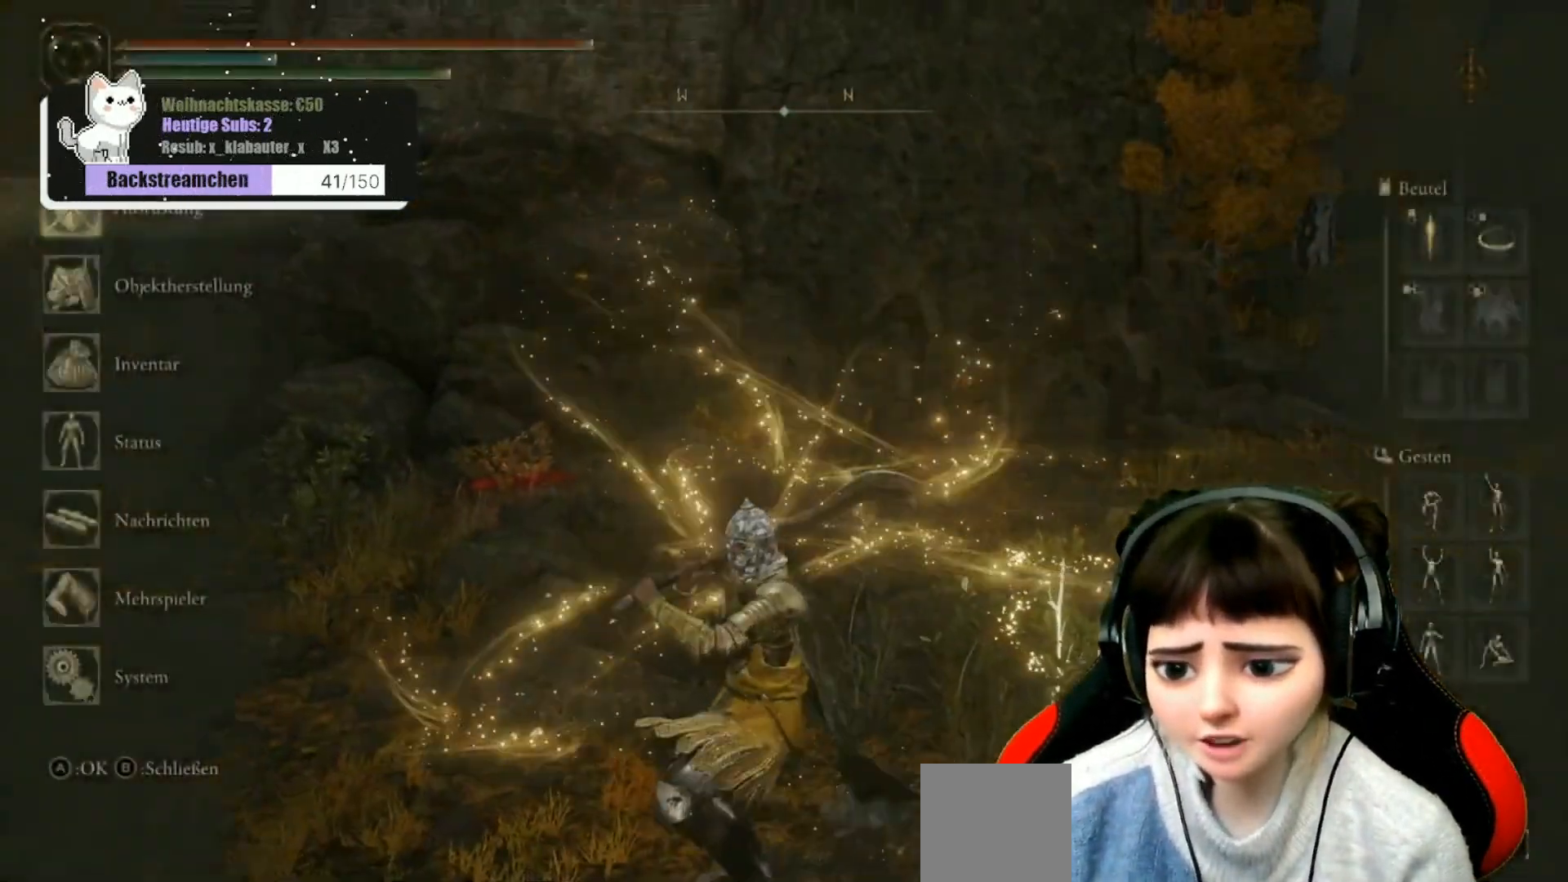
{"buttons": [], "left_stick": "center", "right_stick": "center", "events": [[233, "DPAD_DOWN", "down"], [367, "DPAD_DOWN", "up"]]}
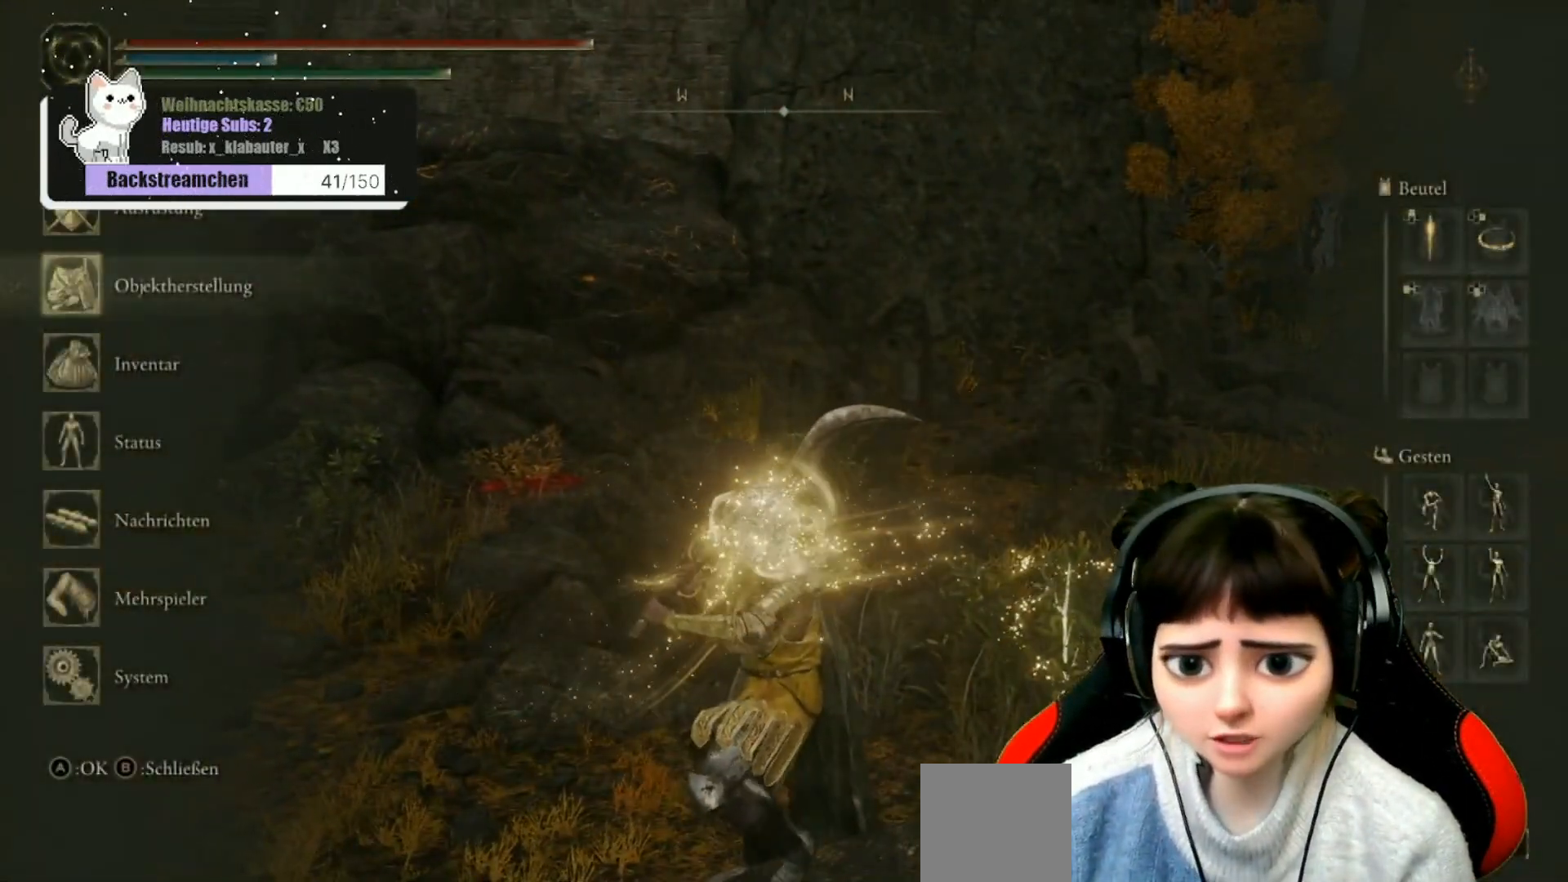
{"buttons": ["DPAD_DOWN"], "left_stick": "center", "right_stick": "center", "events": [[100, "DPAD_UP", "down"], [183, "DPAD_UP", "up"], [200, "A", "down"], [300, "A", "up"], [367, "DPAD_DOWN", "down"]]}
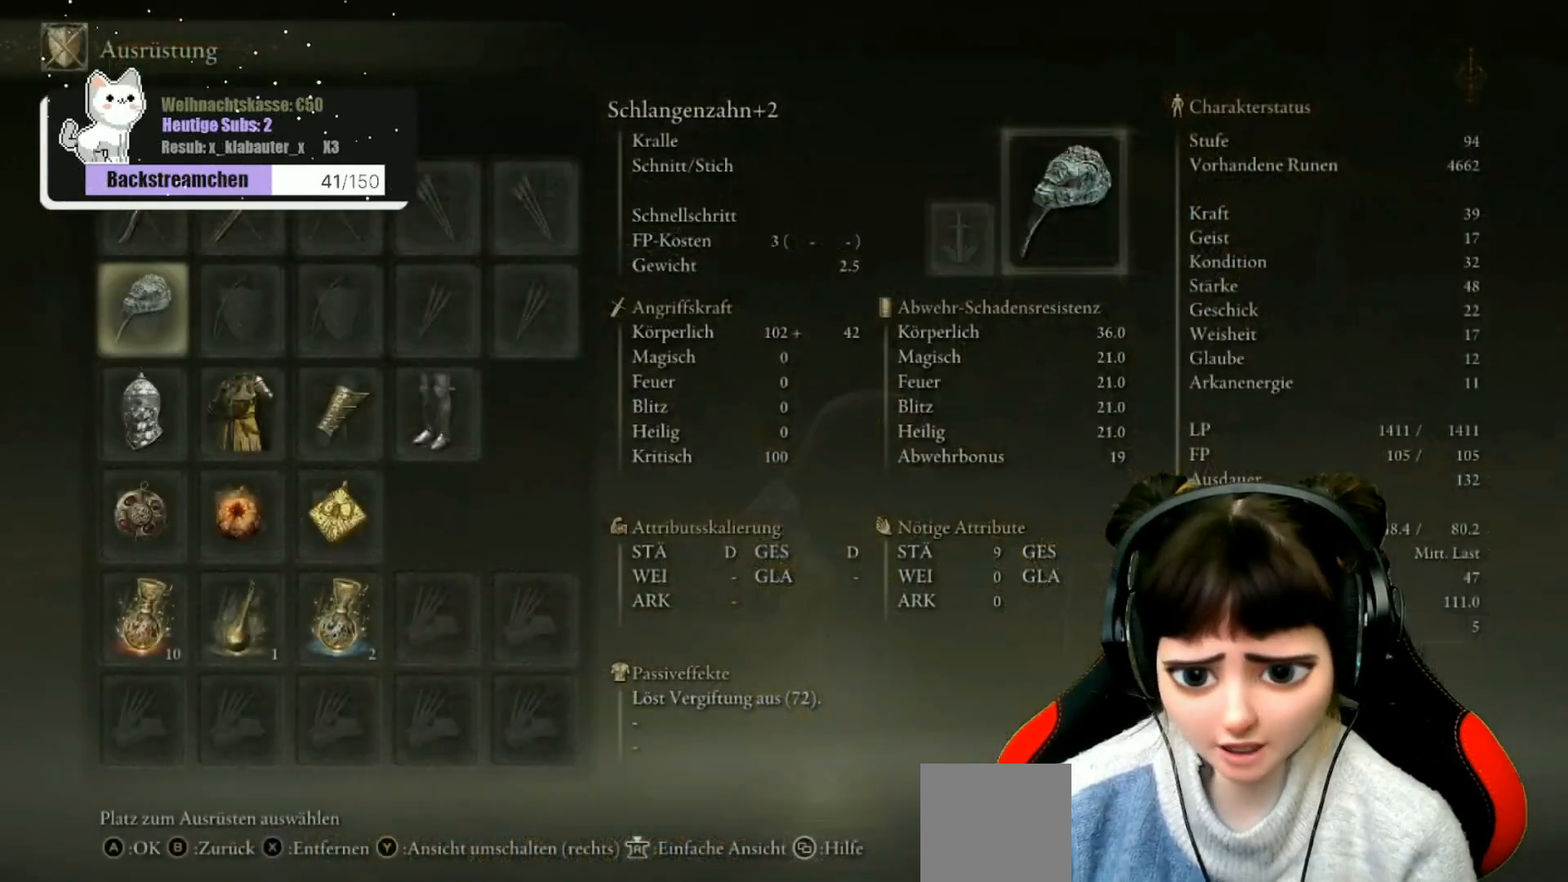
{"buttons": ["DPAD_RIGHT"], "left_stick": "center", "right_stick": "center", "events": [[250, "DPAD_DOWN", "up"], [400, "DPAD_RIGHT", "down"]]}
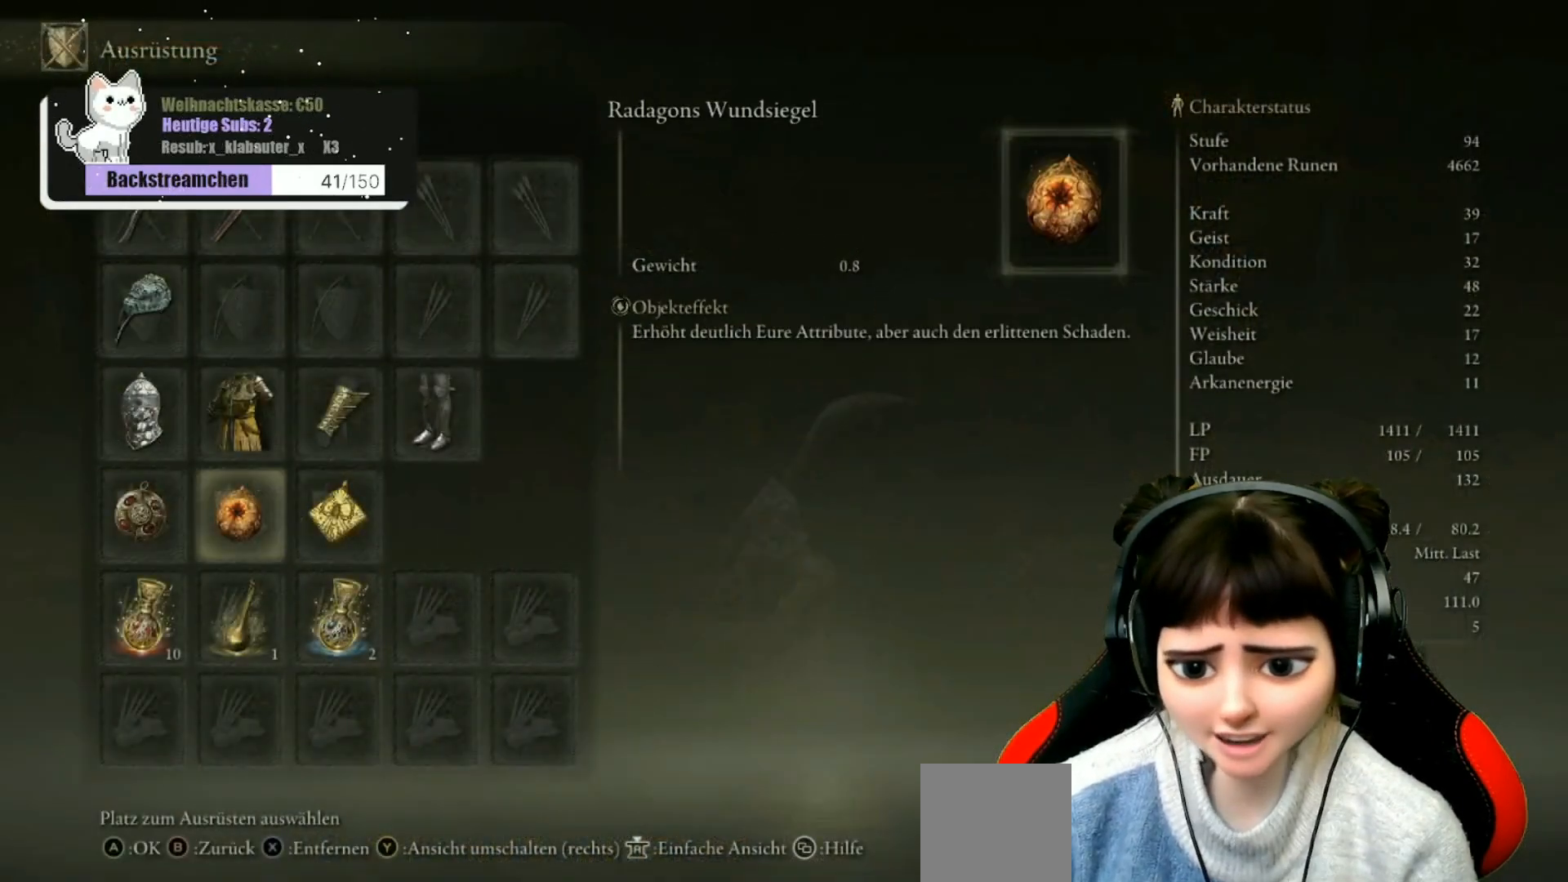
{"buttons": [], "left_stick": "center", "right_stick": "center", "events": [[17, "DPAD_RIGHT", "up"]]}
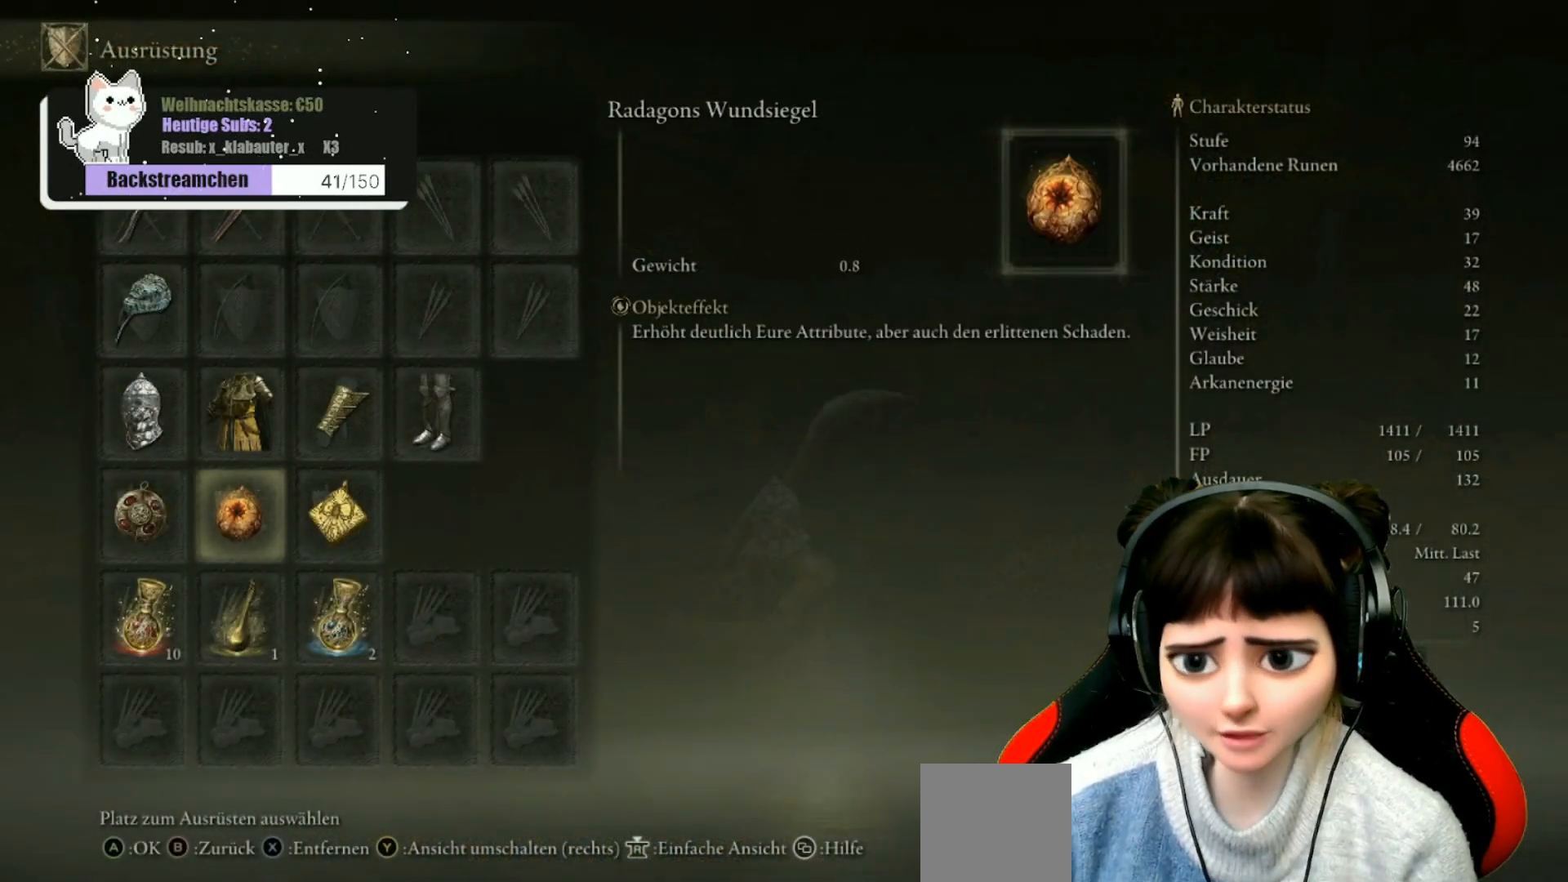
{"buttons": [], "left_stick": "center", "right_stick": "center", "events": []}
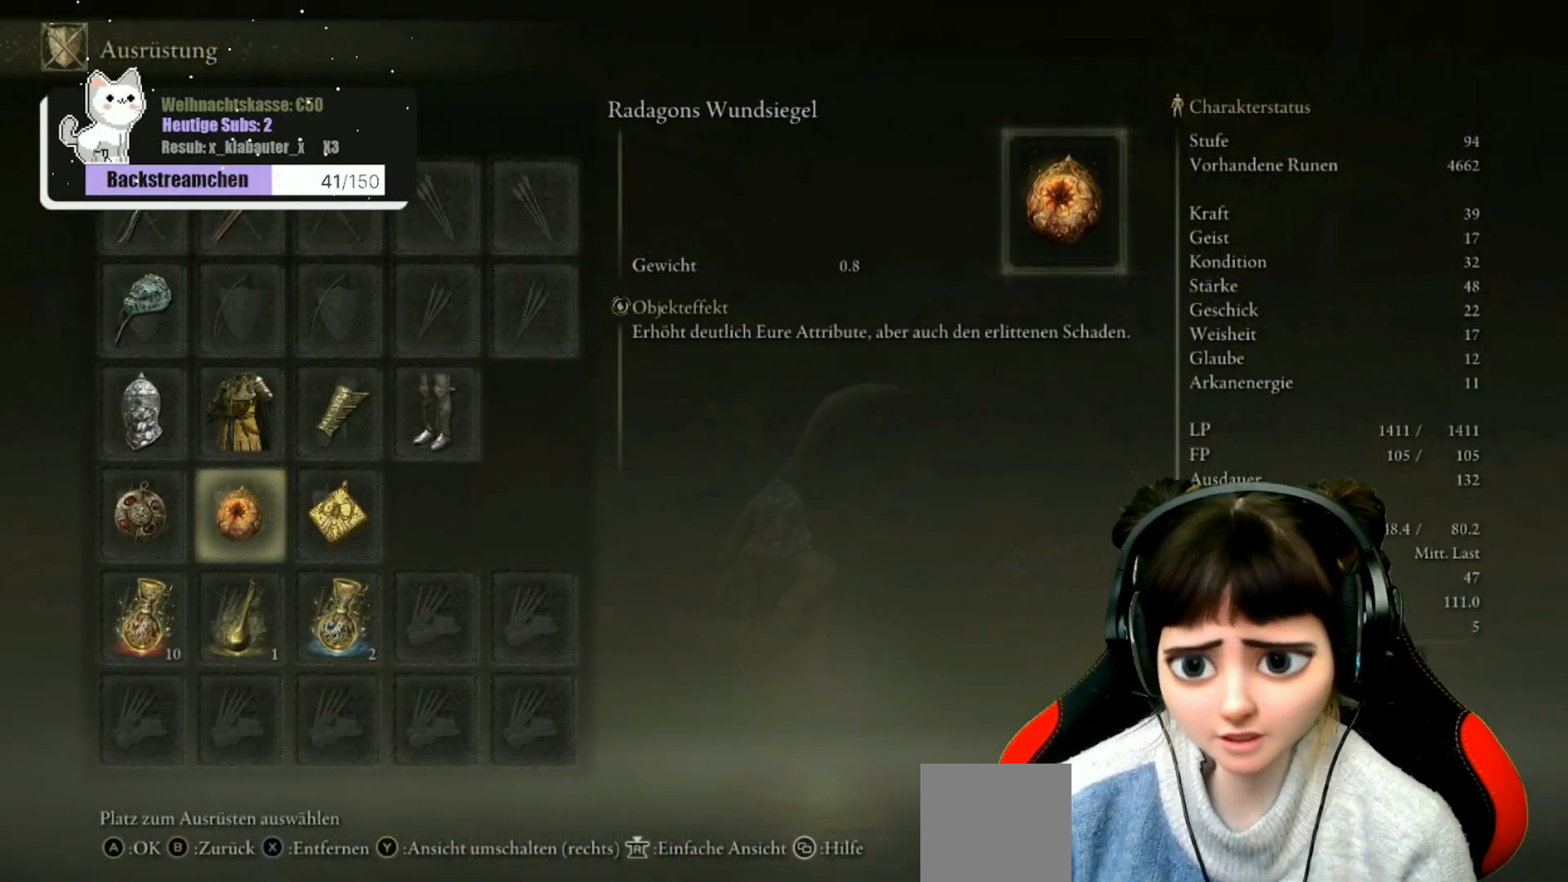
{"buttons": [], "left_stick": "center", "right_stick": "center", "events": []}
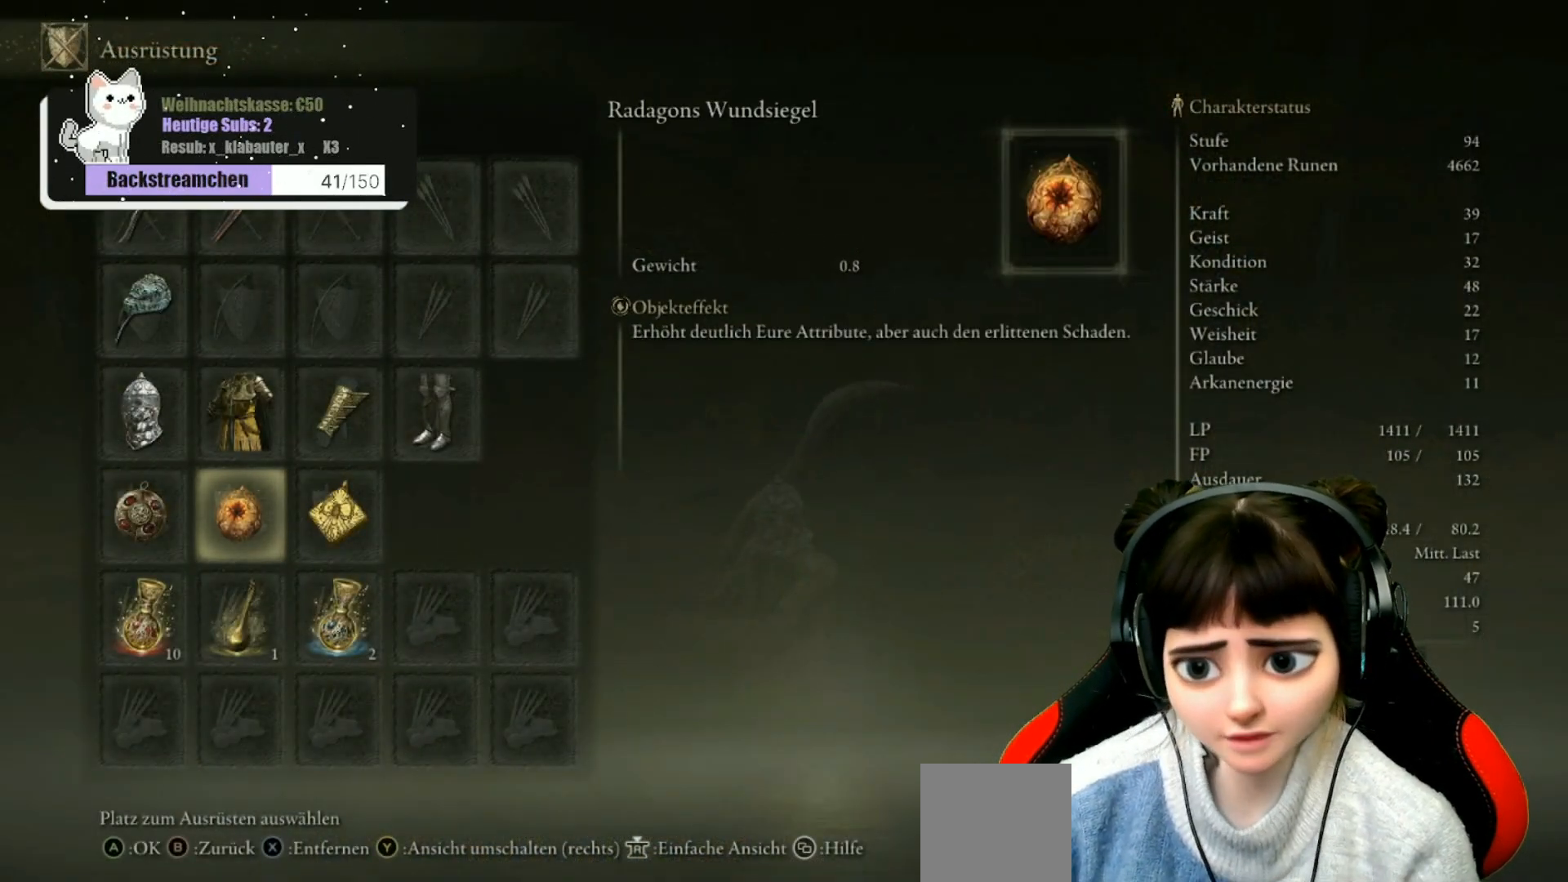
{"buttons": [], "left_stick": "center", "right_stick": "center", "events": []}
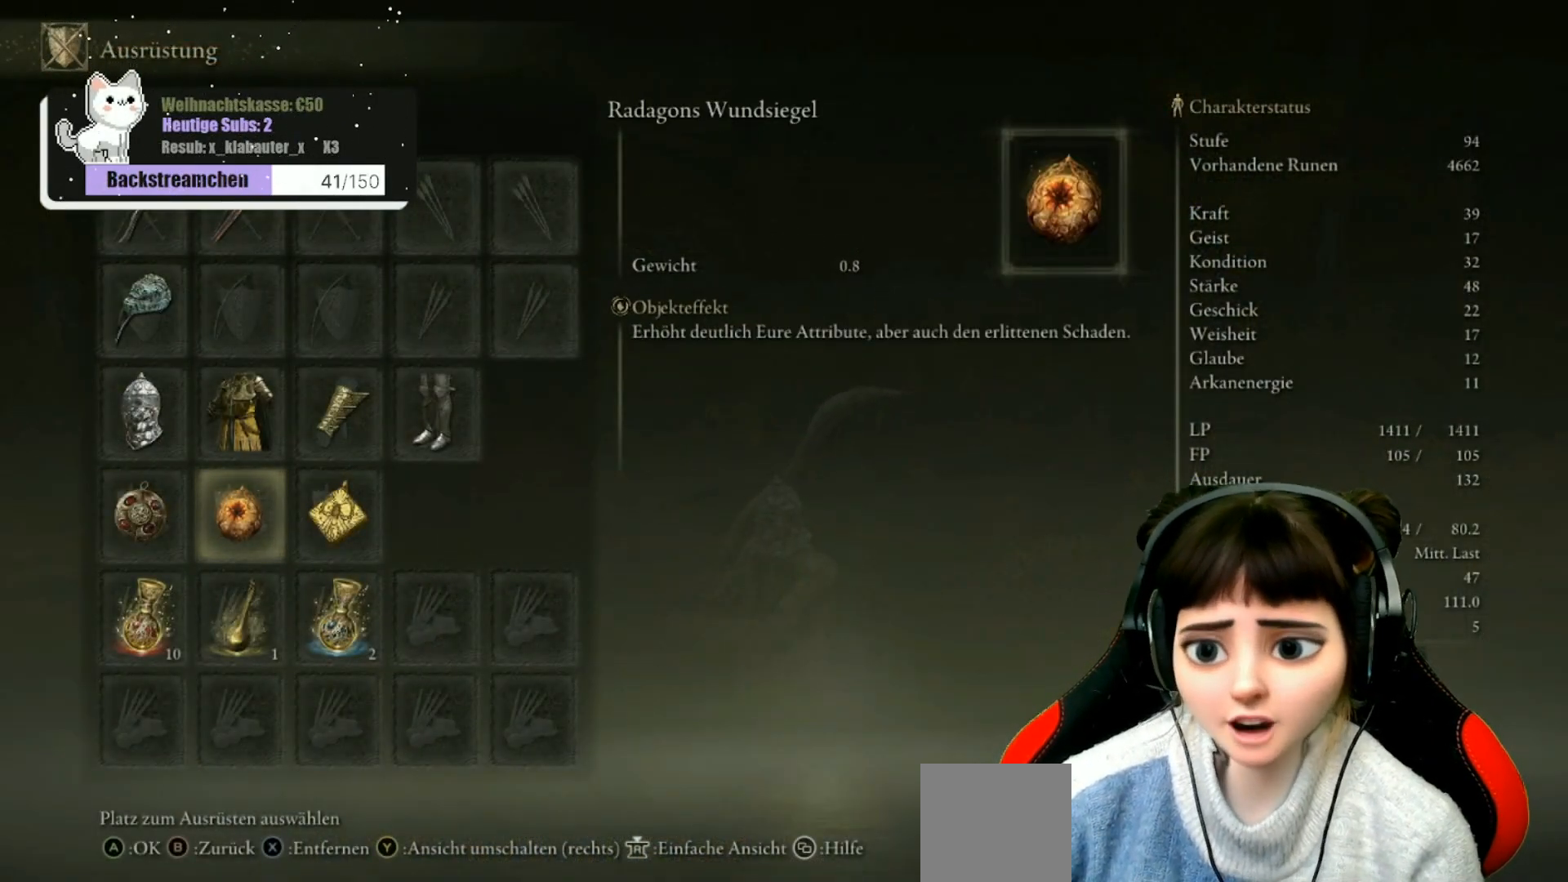
{"buttons": [], "left_stick": "center", "right_stick": "center", "events": []}
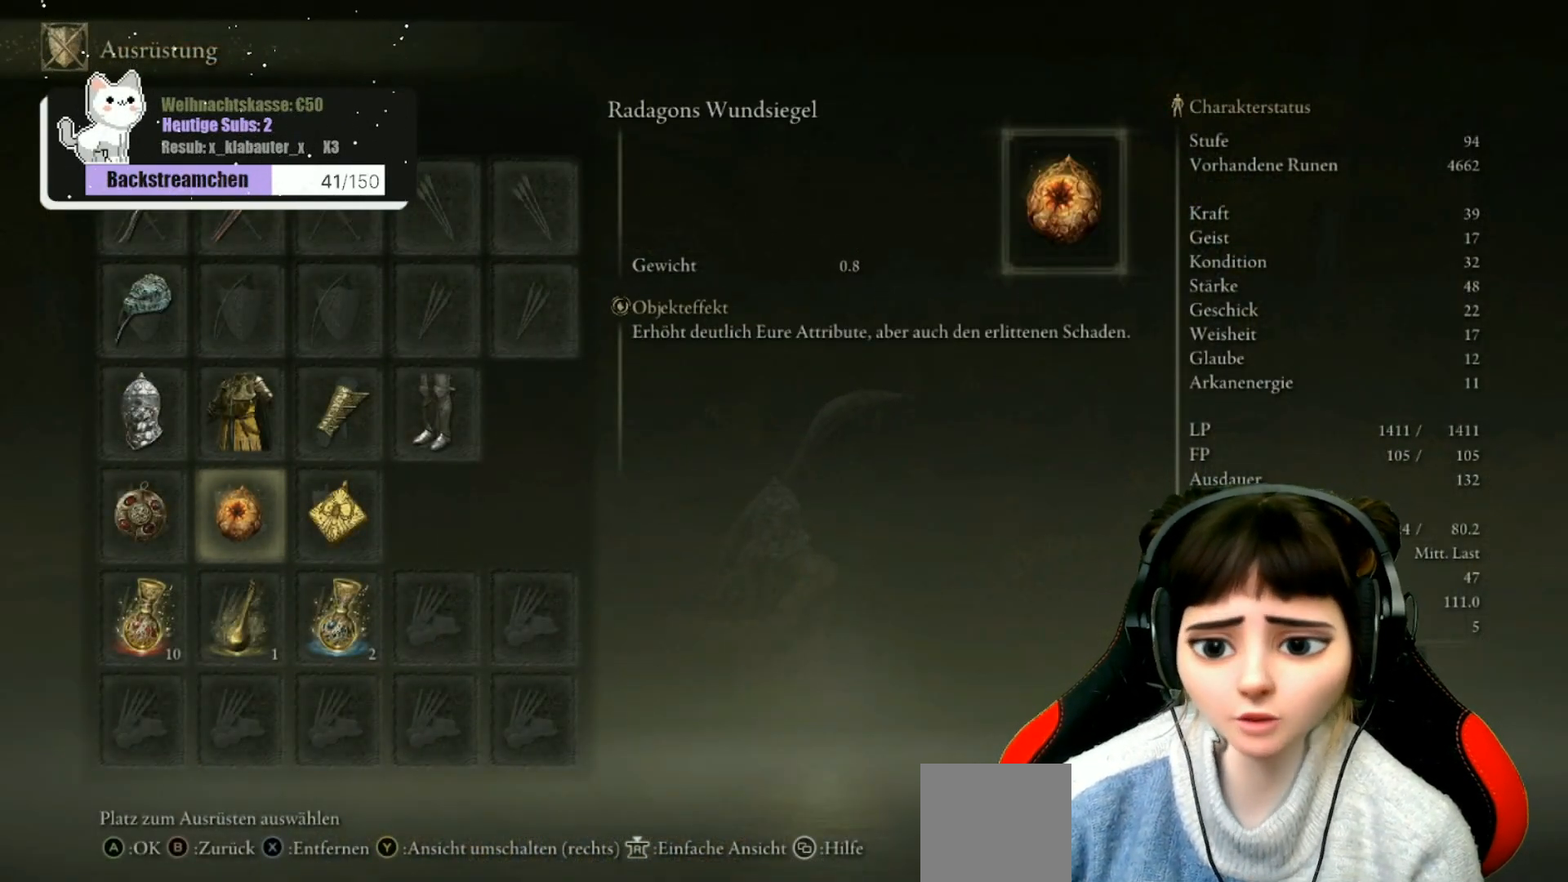
{"buttons": [], "left_stick": "center", "right_stick": "center", "events": []}
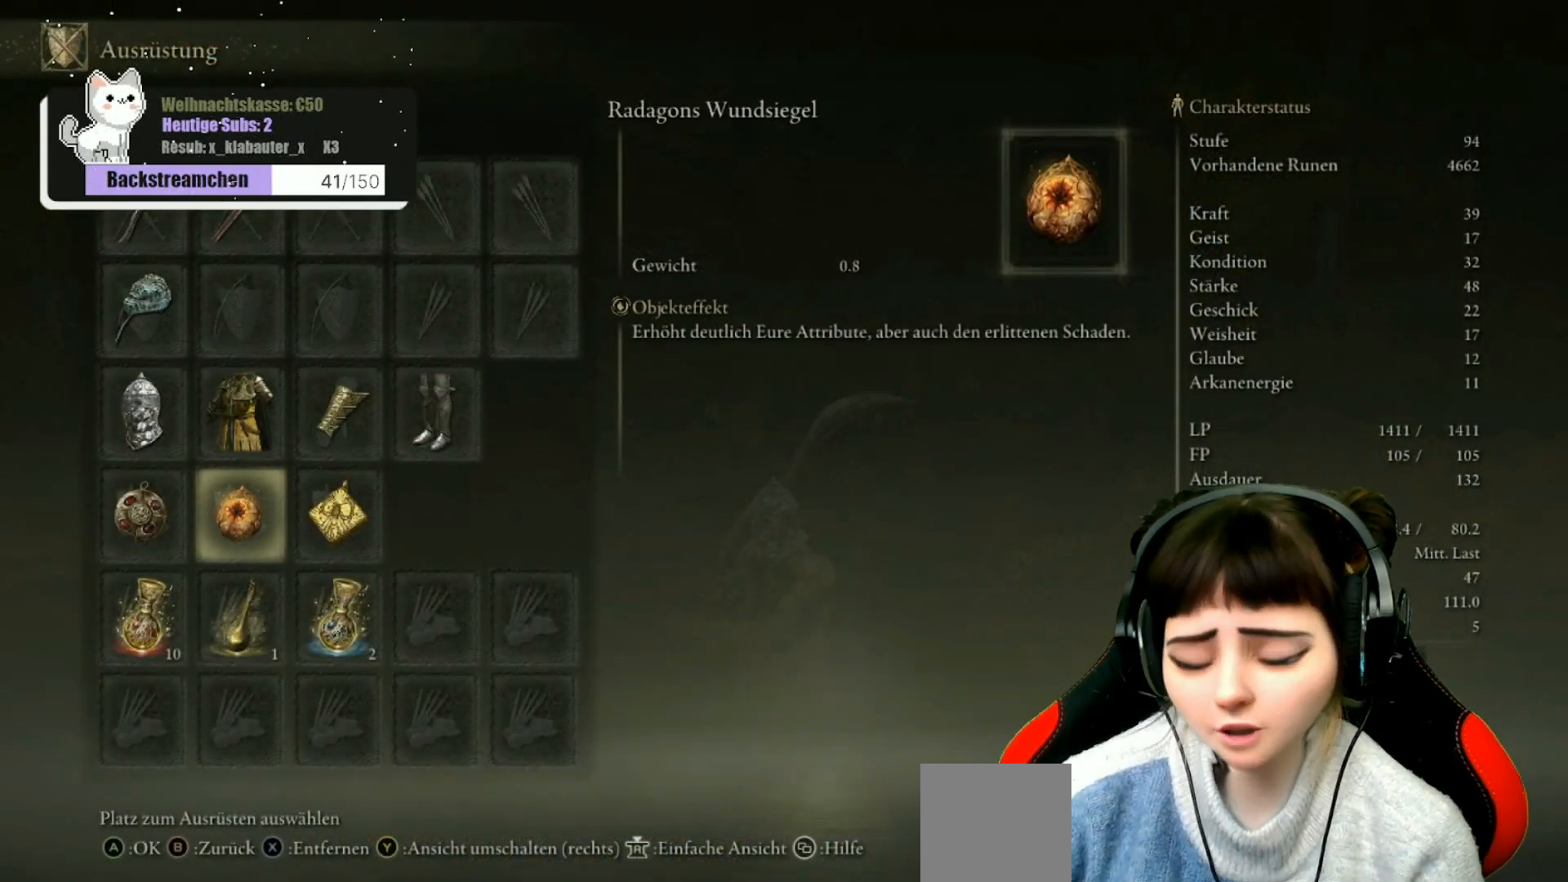
{"buttons": [], "left_stick": "center", "right_stick": "center", "events": []}
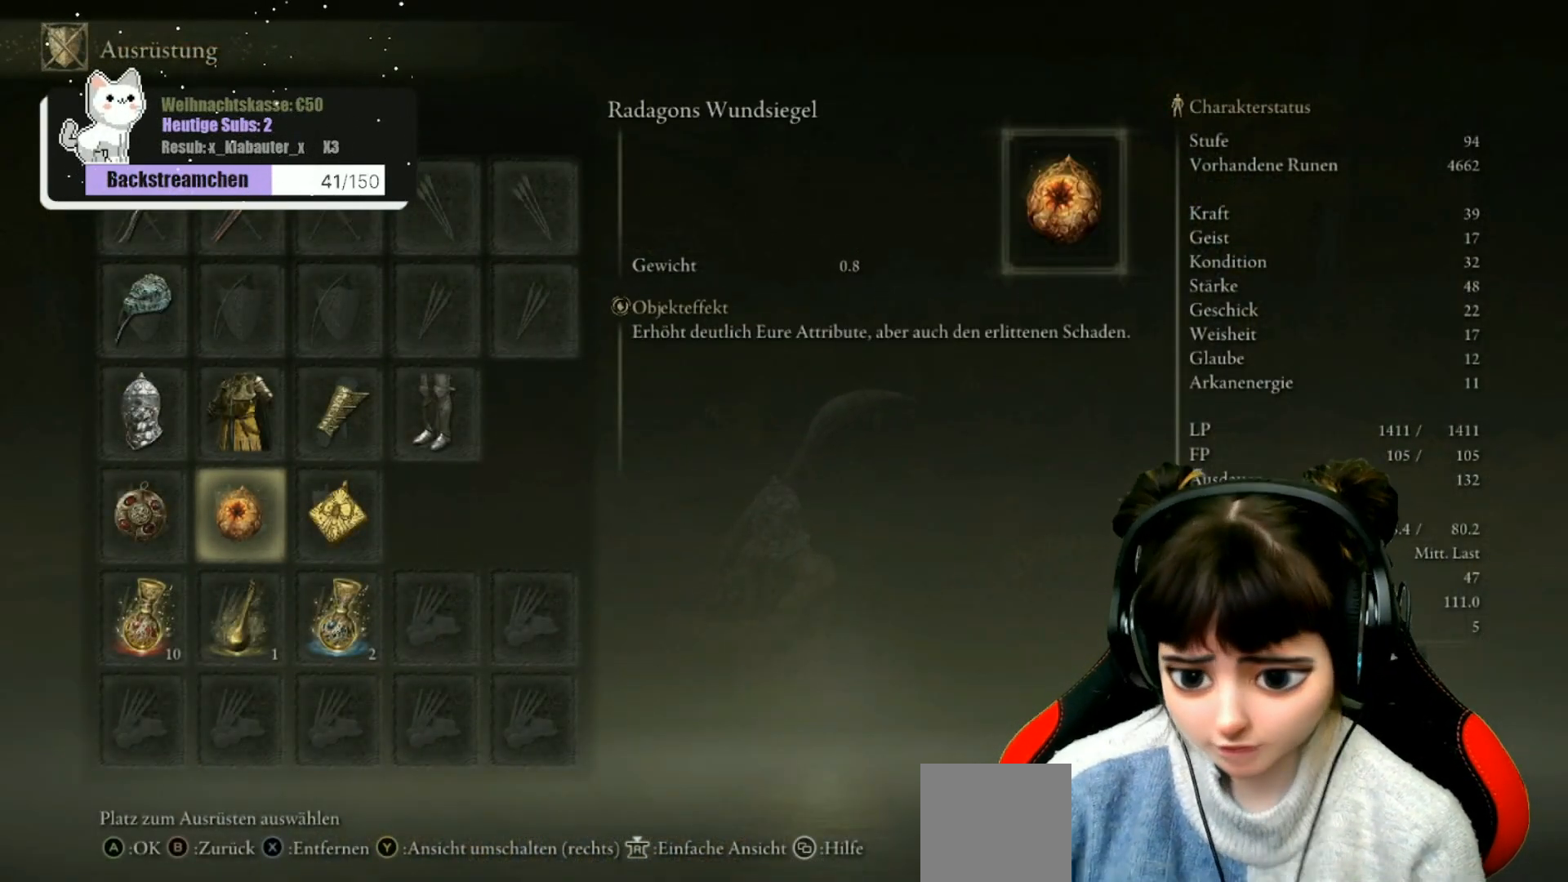
{"buttons": [], "left_stick": "center", "right_stick": "left", "events": [[183, "B", "down"], [267, "B", "up"], [483, "right_stick", "left"]]}
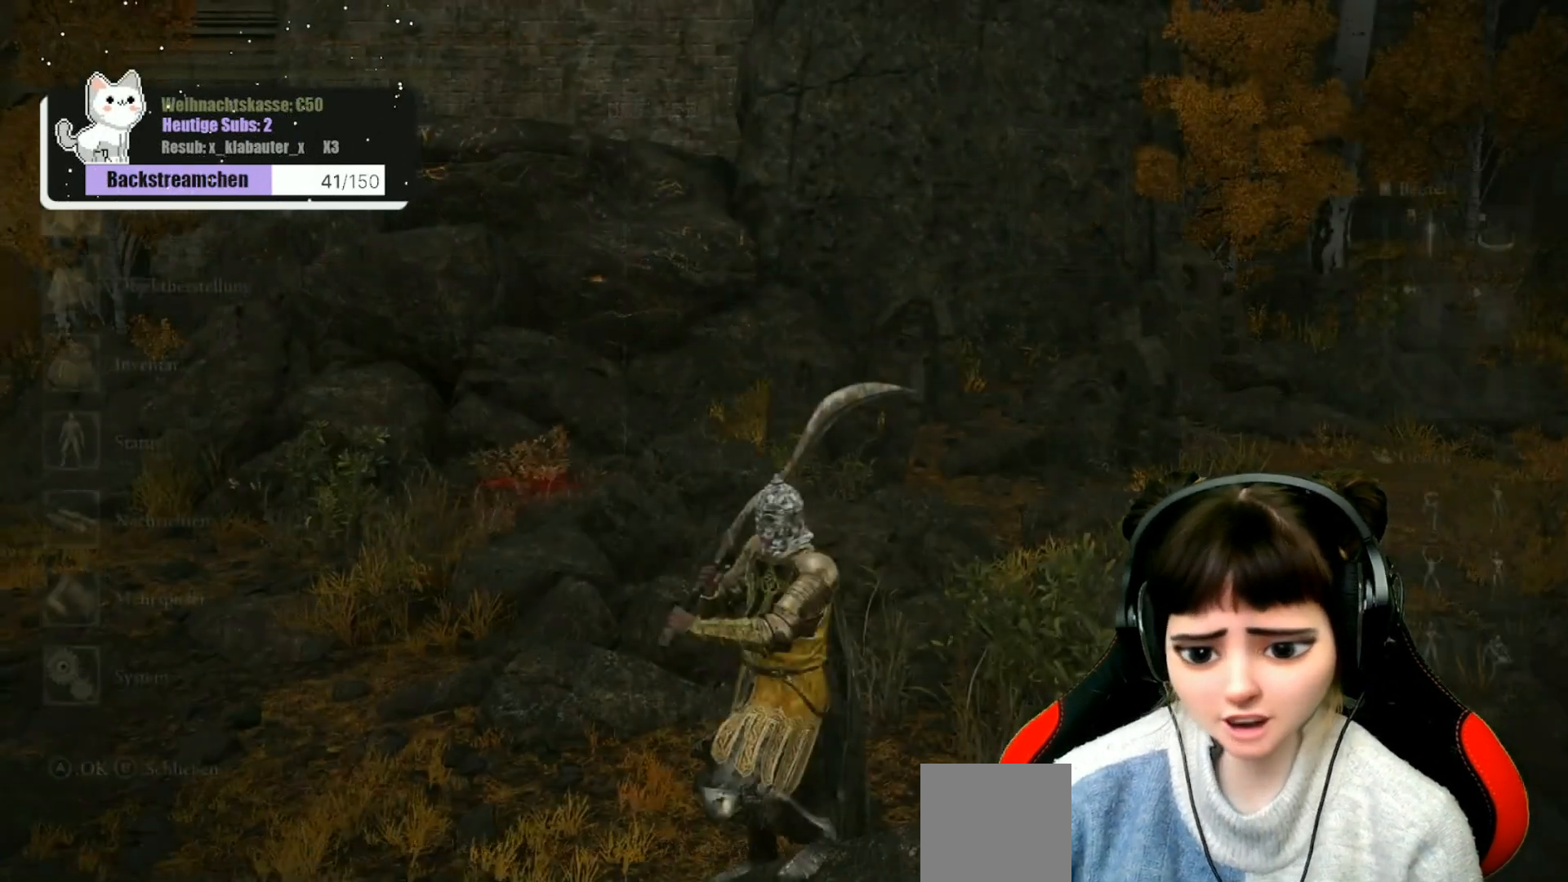
{"buttons": [], "left_stick": "left", "right_stick": "left", "events": [[250, "left_stick", "left"]]}
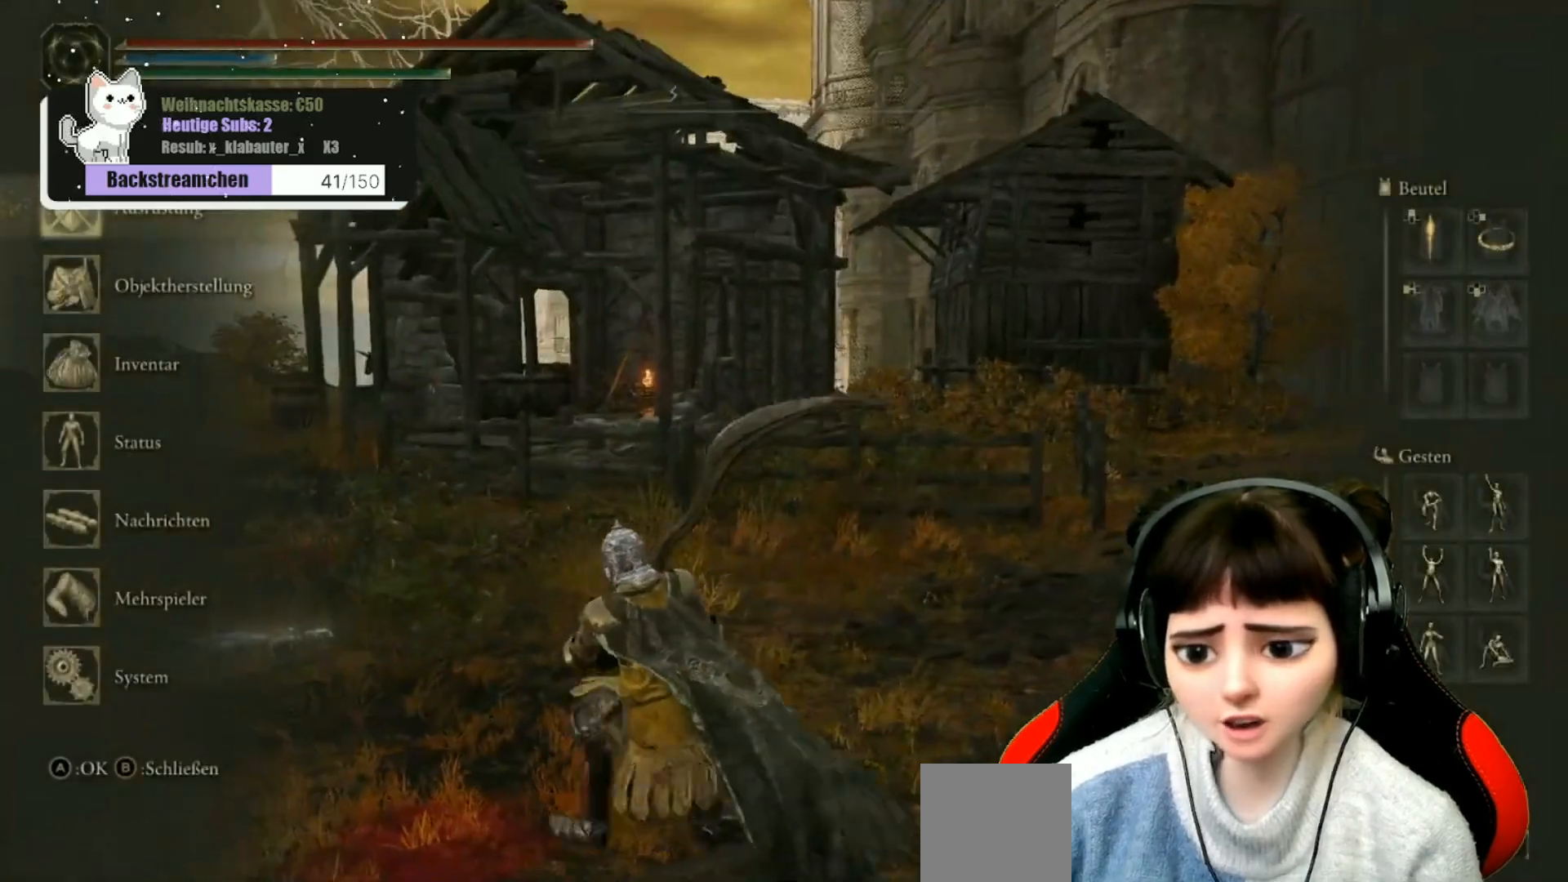
{"buttons": [], "left_stick": "center", "right_stick": "center", "events": [[17, "right_stick", "center"], [33, "left_stick", "center"], [333, "B", "down"], [417, "B", "up"]]}
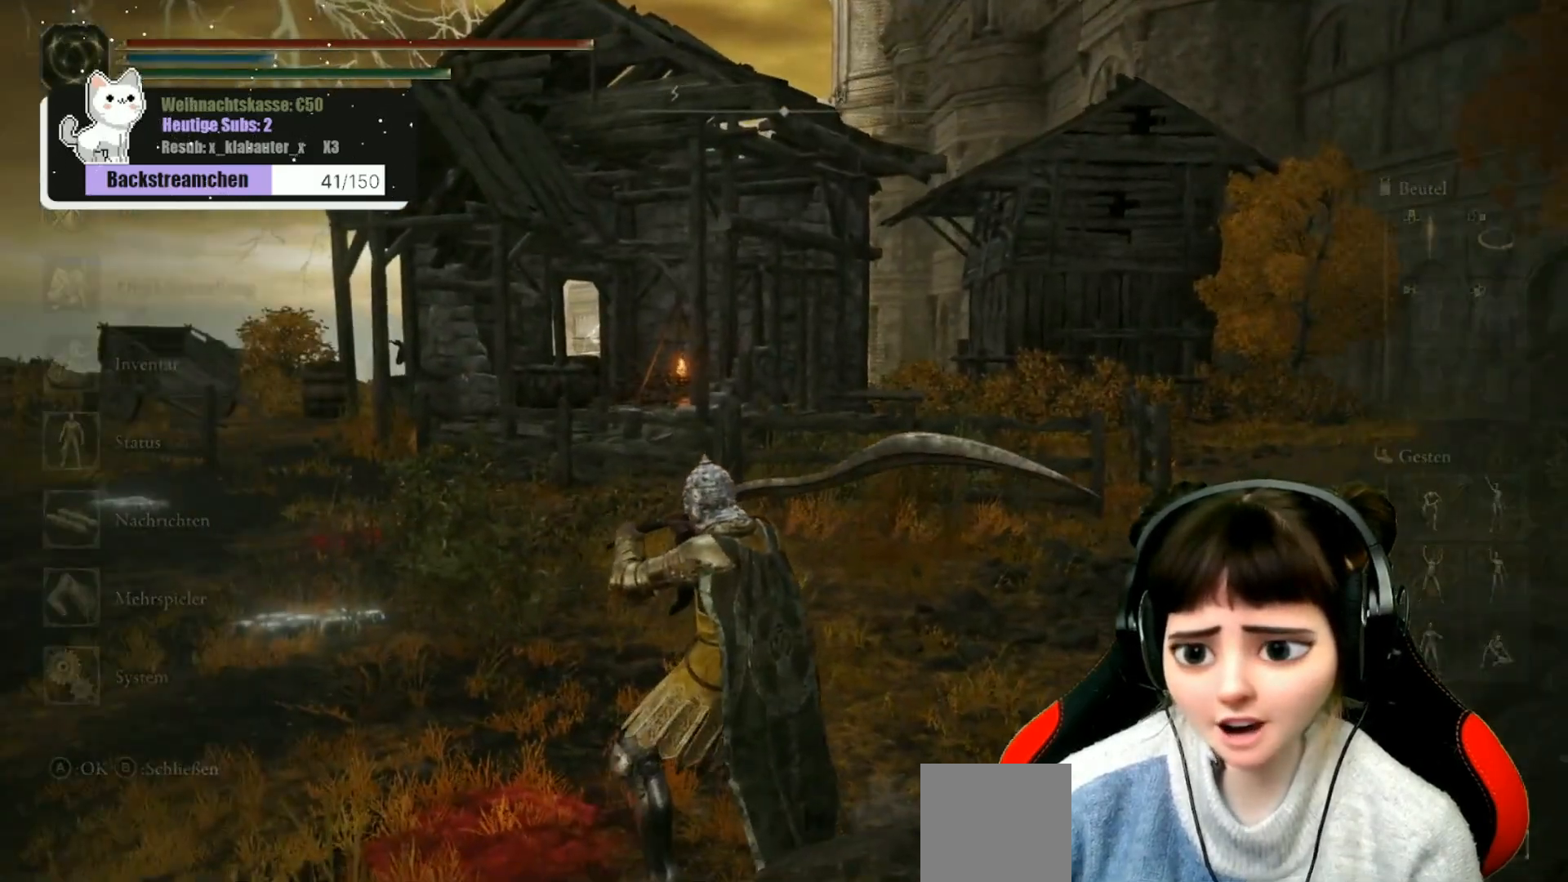
{"buttons": [], "left_stick": "center", "right_stick": "center", "events": [[133, "right_stick", "left"], [283, "right_stick", "center"]]}
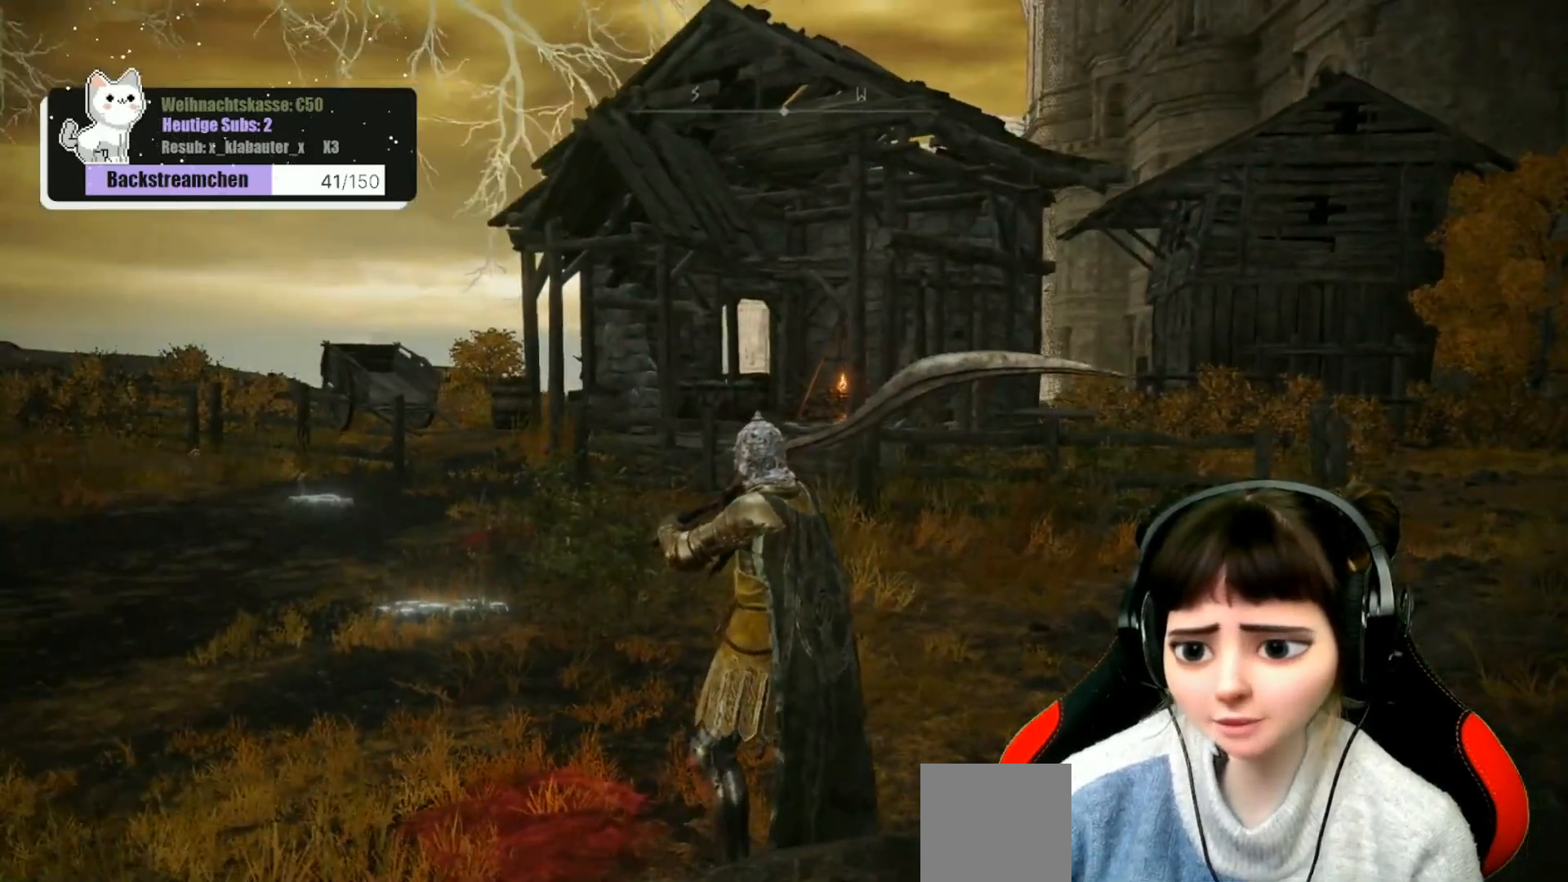
{"buttons": [], "left_stick": "center", "right_stick": "center", "events": []}
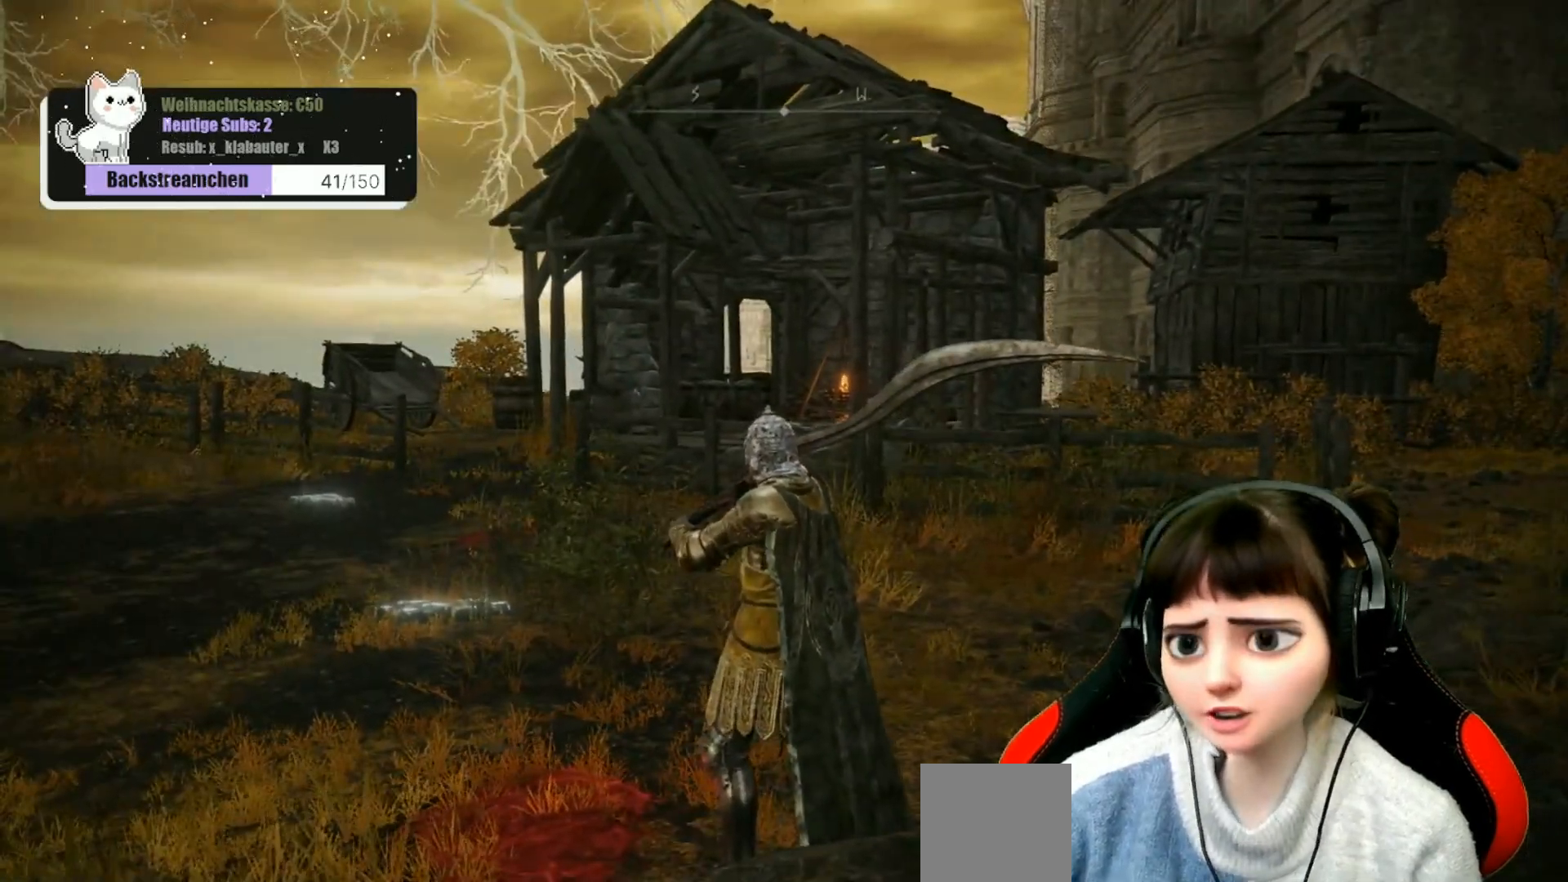
{"buttons": [], "left_stick": "center", "right_stick": "left", "events": [[300, "right_stick", "left"]]}
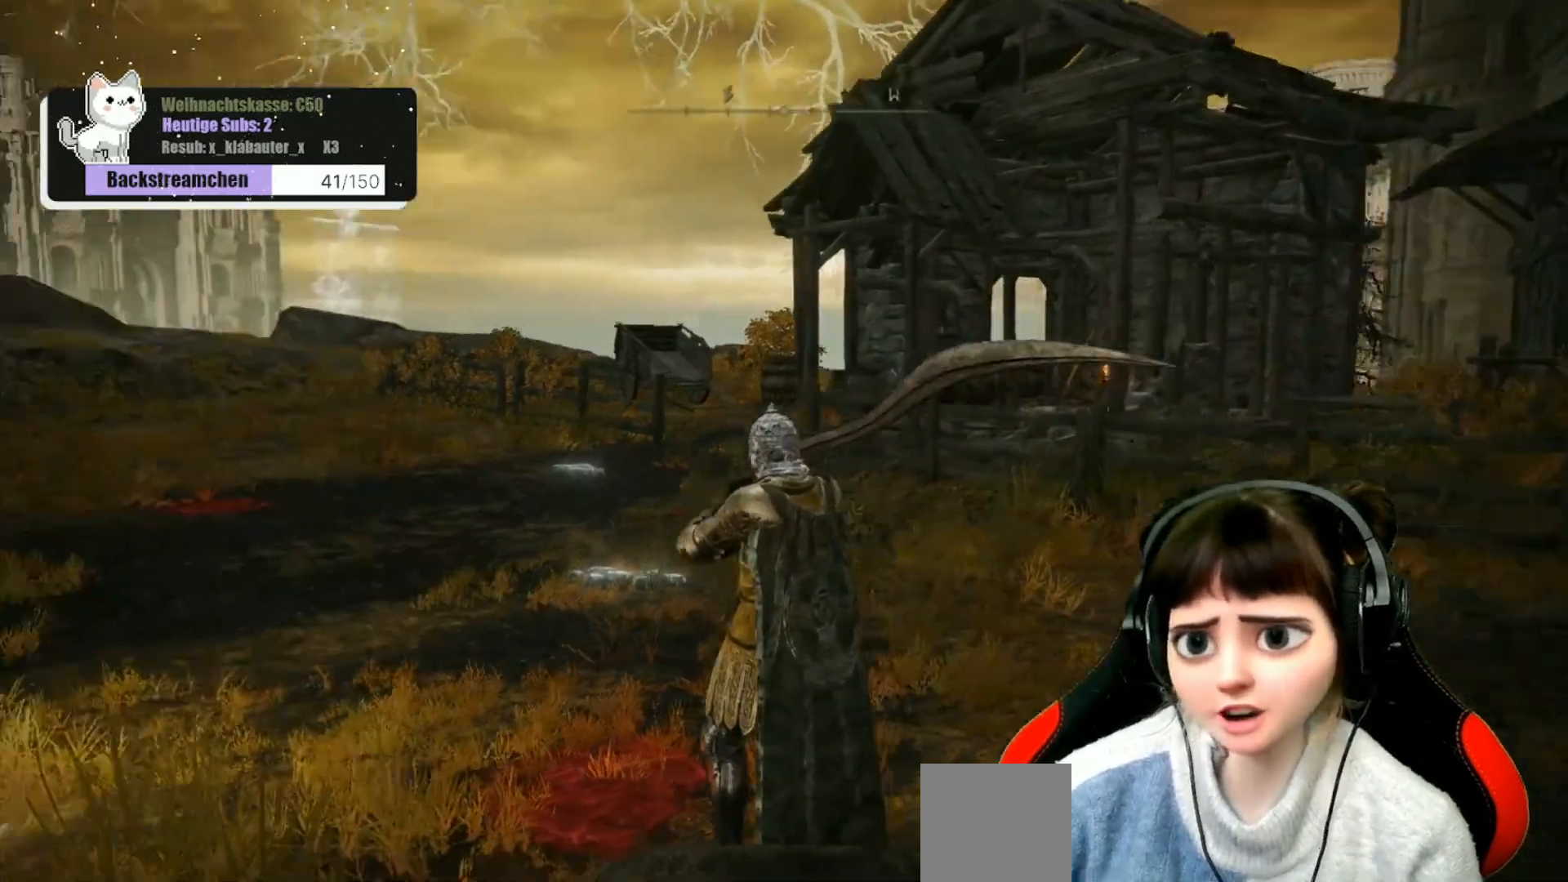
{"buttons": [], "left_stick": "up-left", "right_stick": "center", "events": [[317, "right_stick", "center"], [450, "left_stick", "up-left"]]}
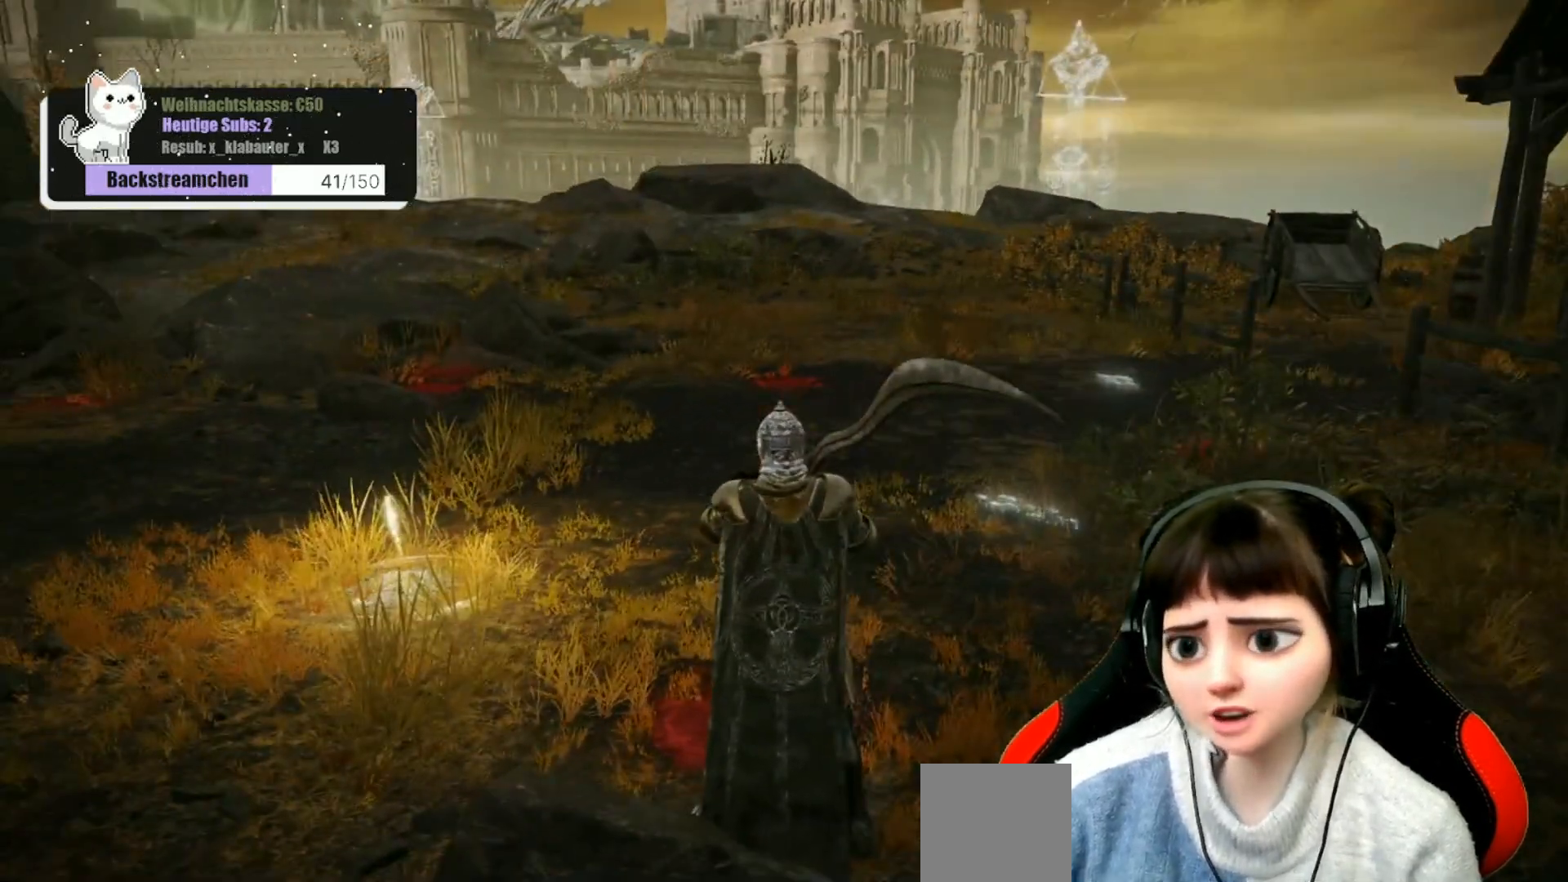
{"buttons": [], "left_stick": "up-left", "right_stick": "center", "events": [[200, "right_stick", "left"], [483, "right_stick", "center"]]}
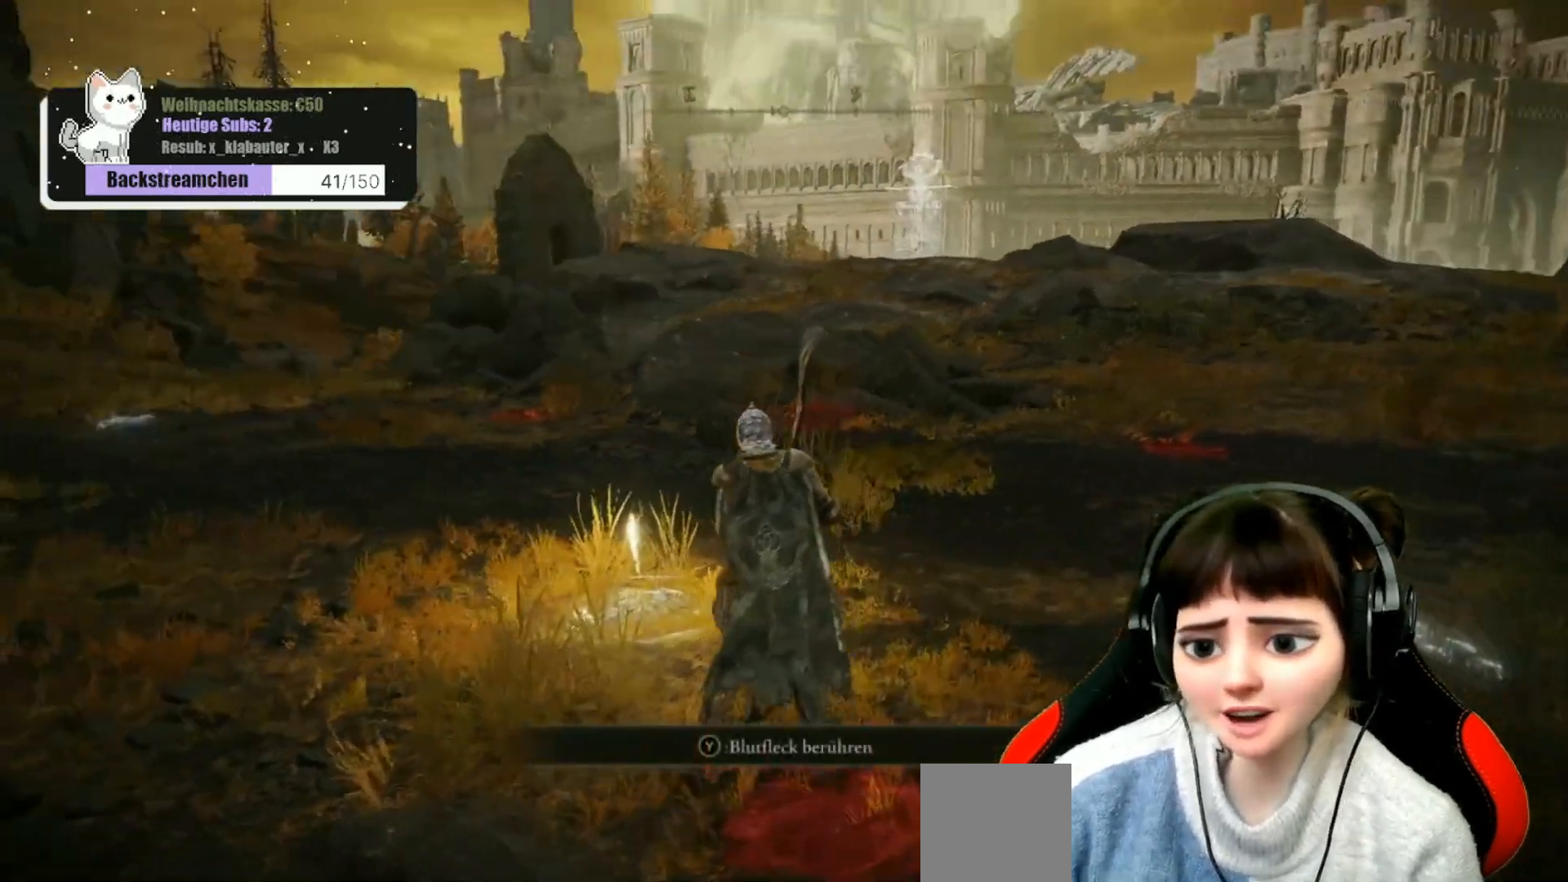
{"buttons": [], "left_stick": "up-left", "right_stick": "center", "events": [[350, "right_stick", "left"], [500, "right_stick", "center"]]}
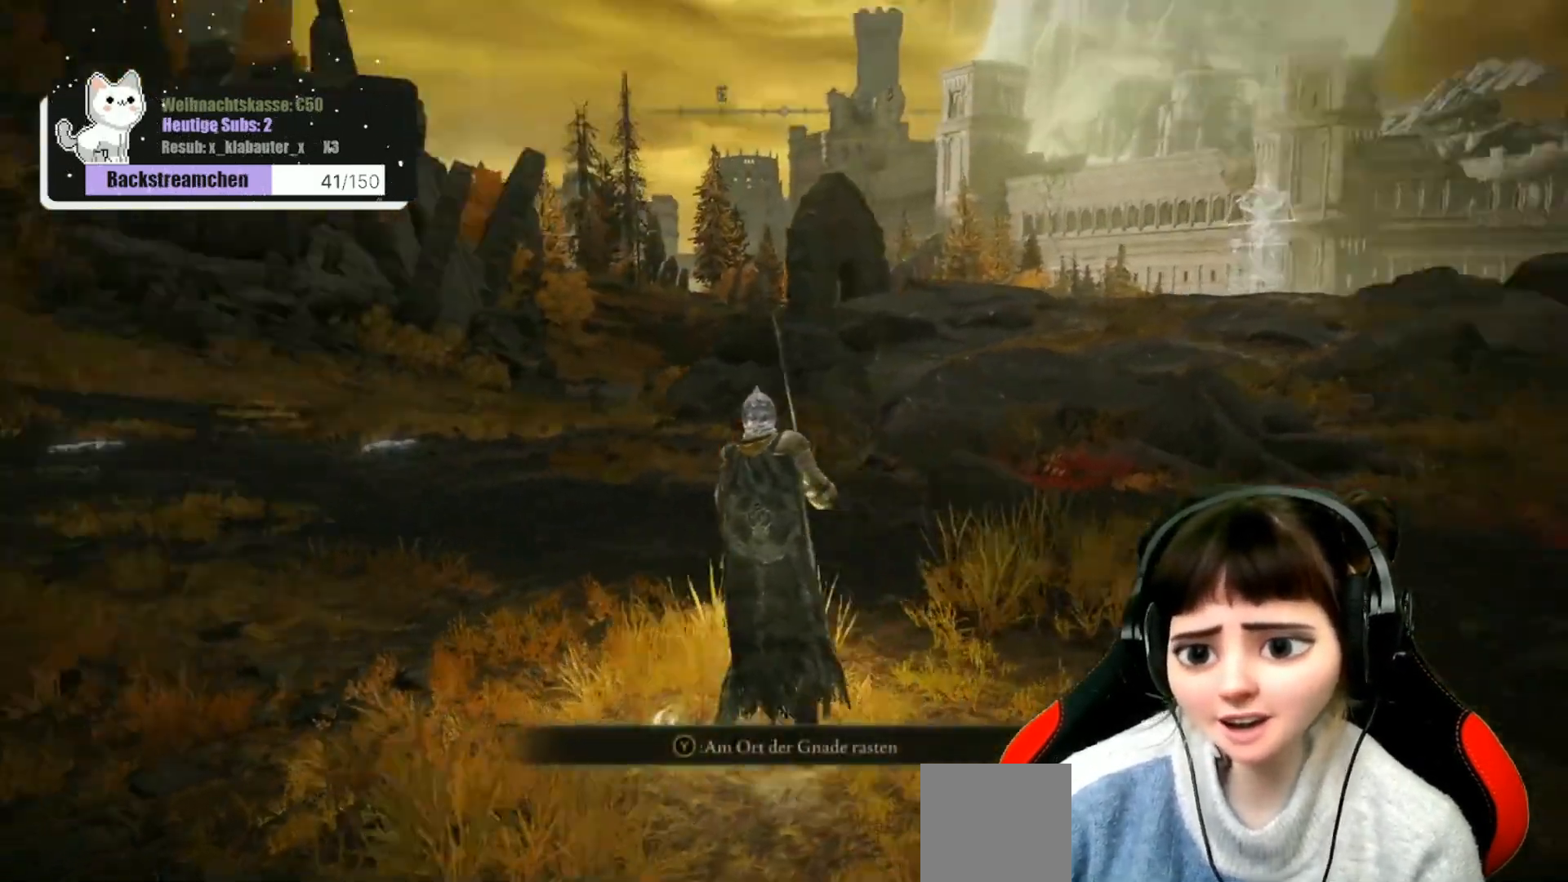
{"buttons": [], "left_stick": "center", "right_stick": "center", "events": [[100, "left_stick", "up"], [450, "left_stick", "center"]]}